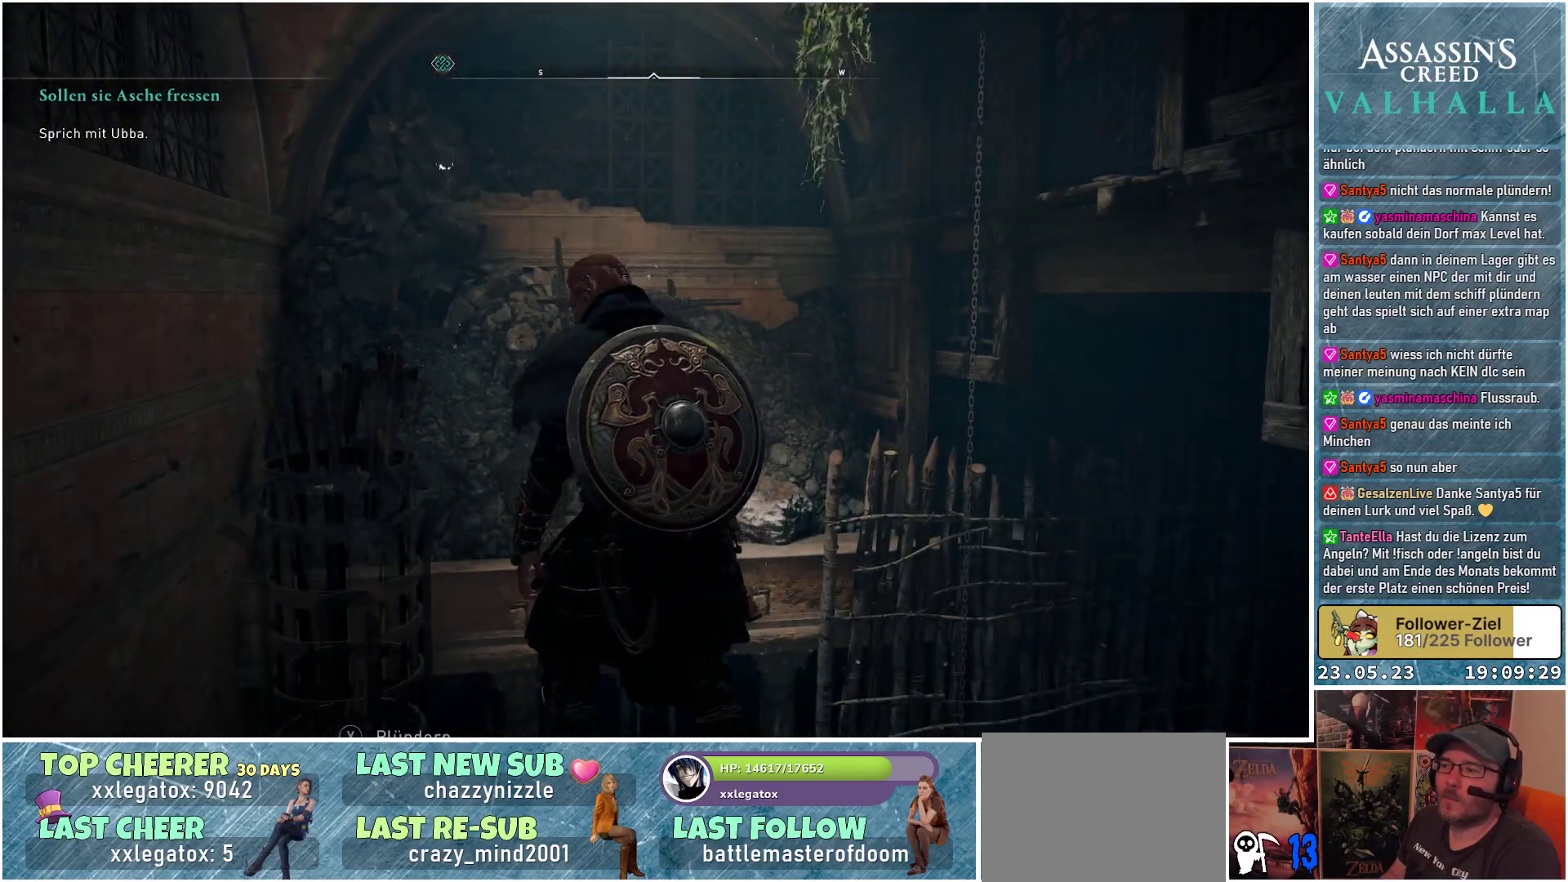
Gameplay with a controller (Xbox layout); each line is a JSON object with the inputs held at the frame after it. "events" lists button and stick changes between this image and that frame as [ms after this image, input, new state], when the widget could be followed in between.
{"buttons": [], "left_stick": "up", "right_stick": "center", "events": [[300, "left_stick", "up"]]}
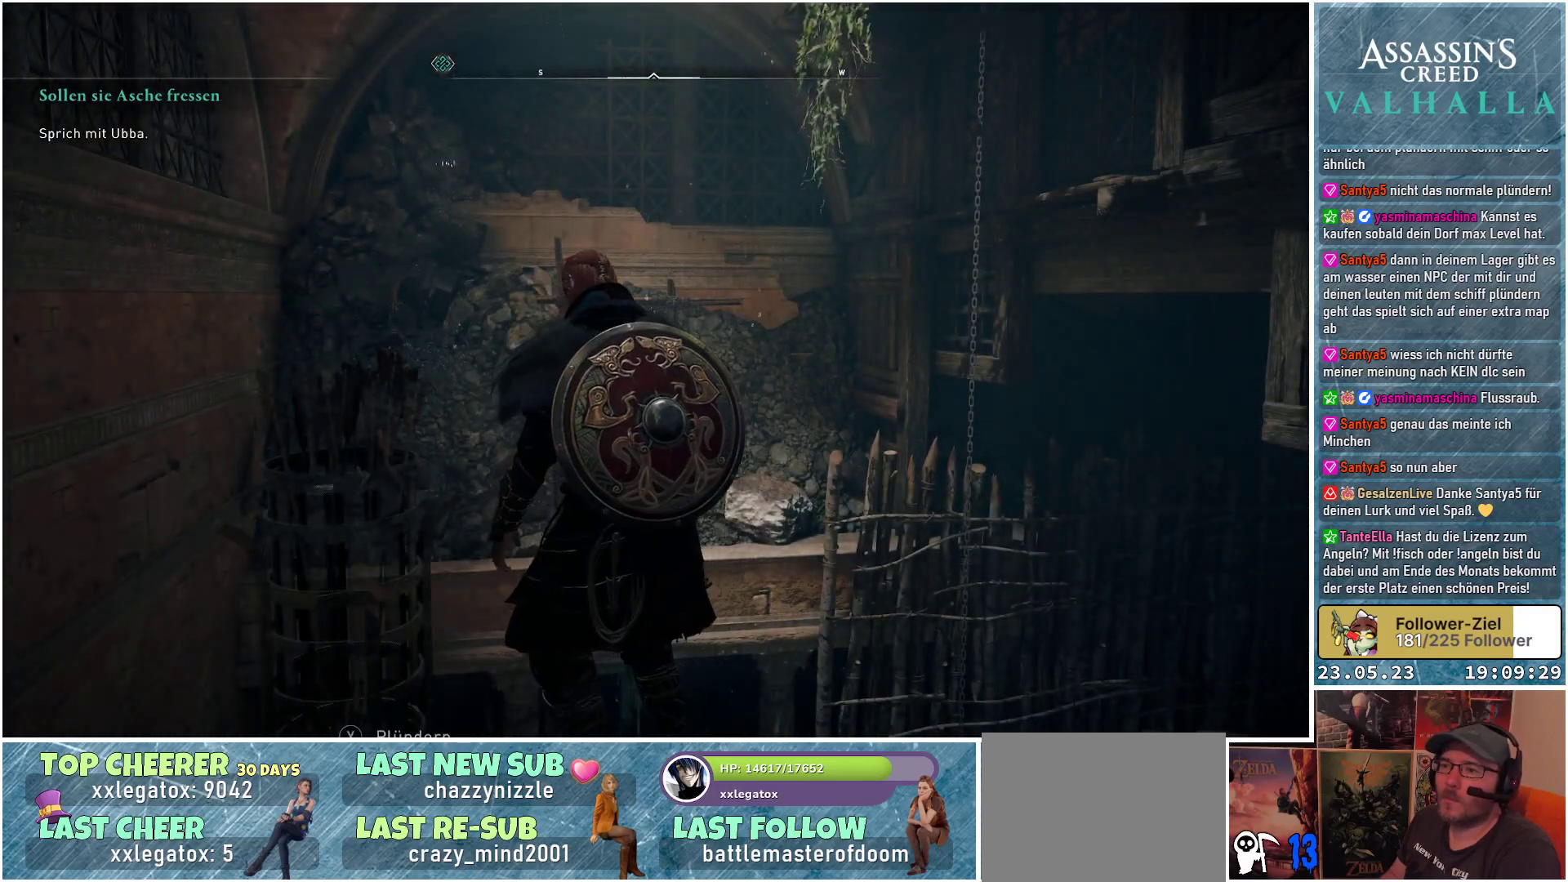
{"buttons": [], "left_stick": "up", "right_stick": "down", "events": [[233, "right_stick", "down"]]}
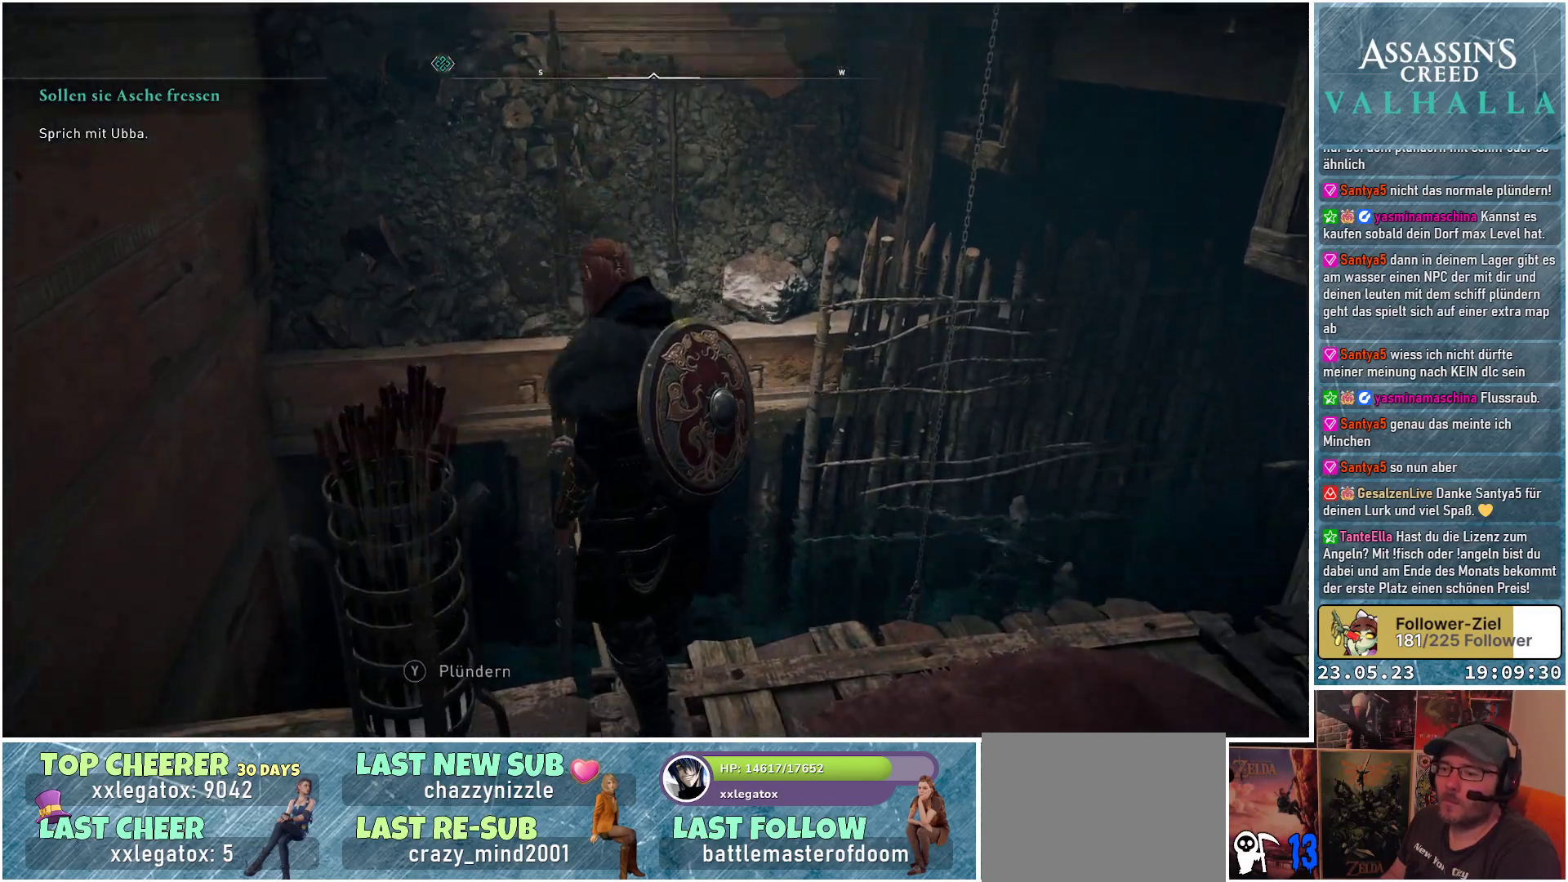
{"buttons": [], "left_stick": "up", "right_stick": "center", "events": [[233, "right_stick", "center"]]}
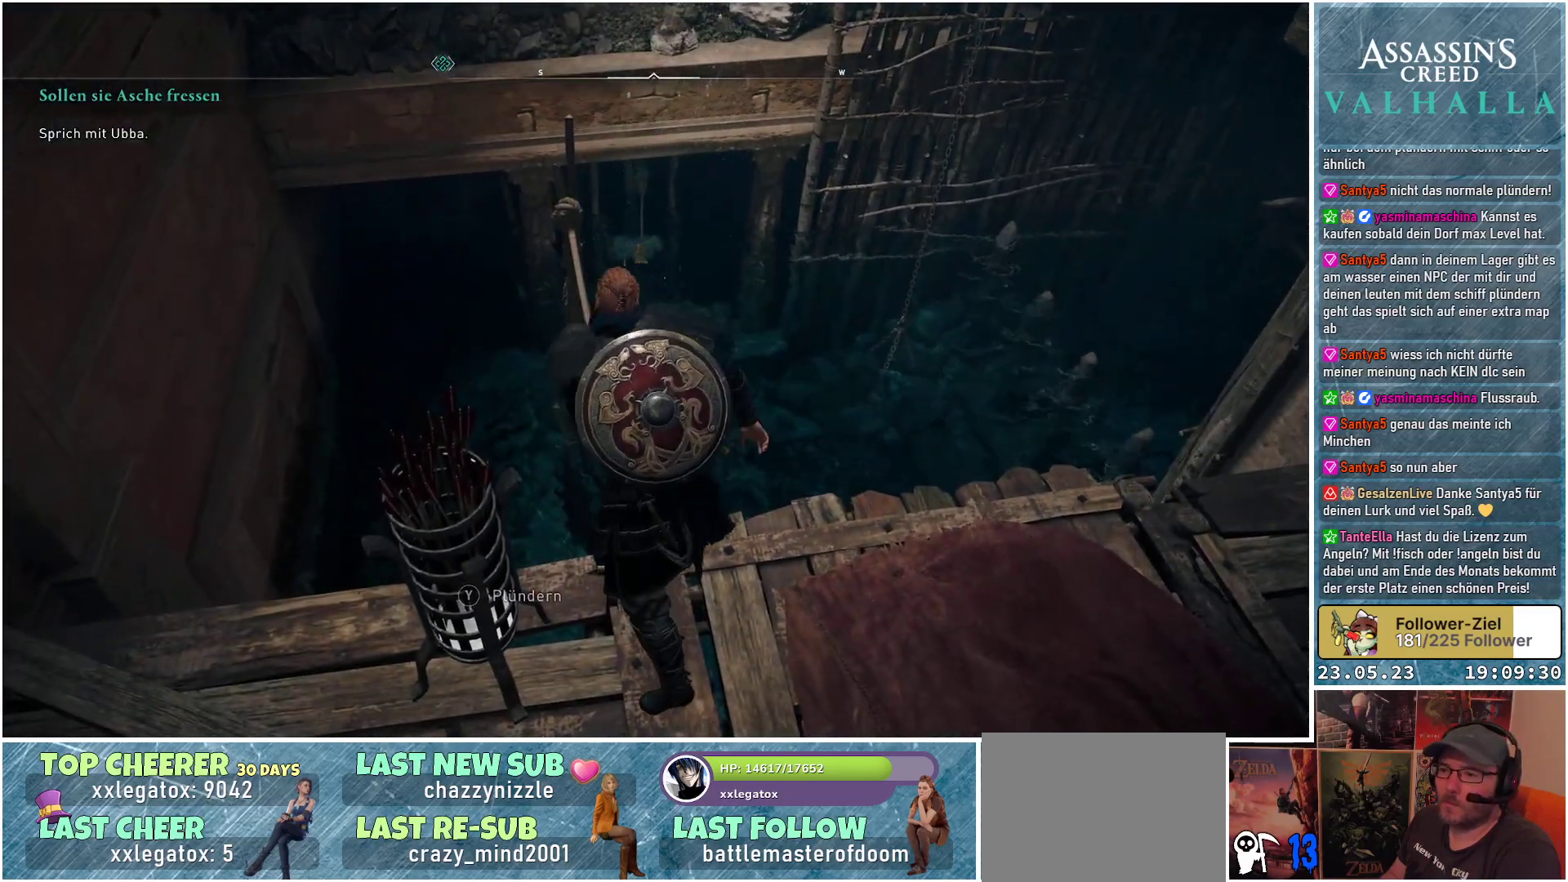
{"buttons": [], "left_stick": "up", "right_stick": "center", "events": []}
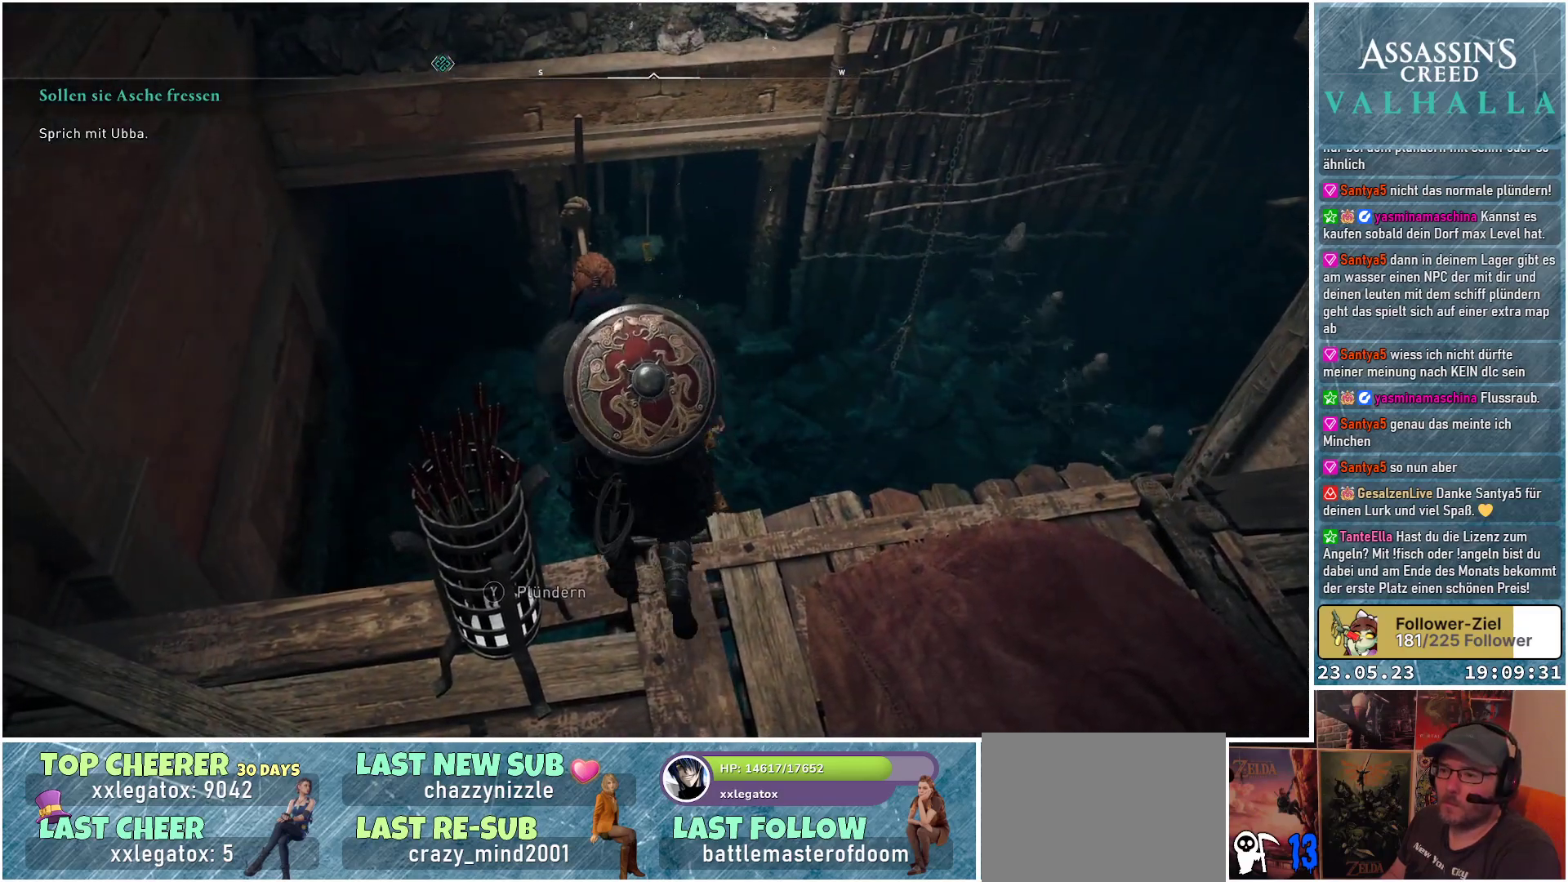
{"buttons": [], "left_stick": "up", "right_stick": "center", "events": []}
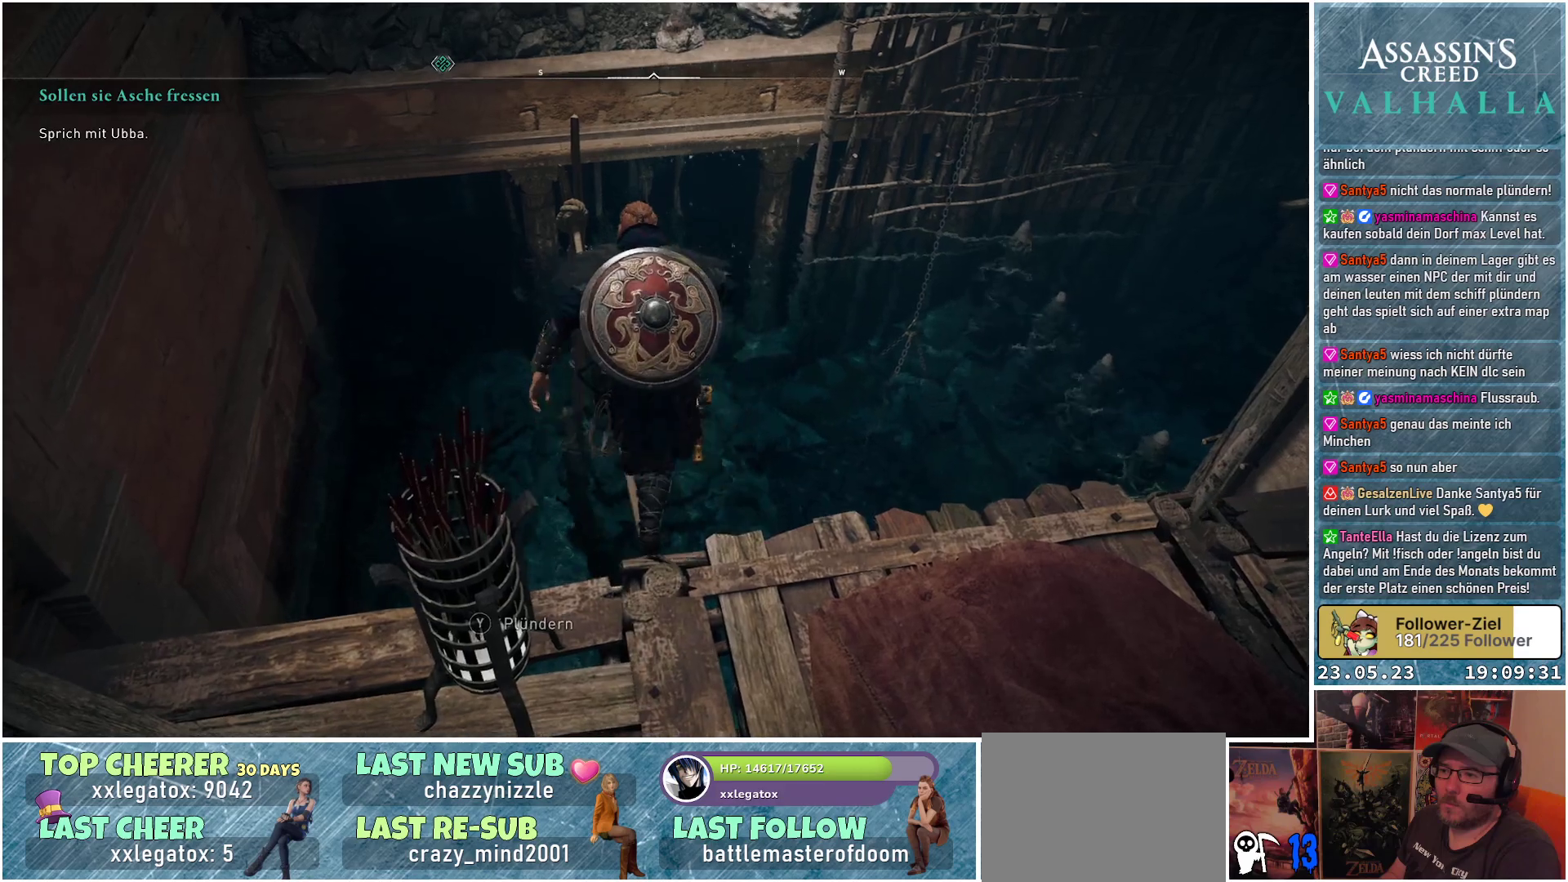
{"buttons": [], "left_stick": "up", "right_stick": "center", "events": []}
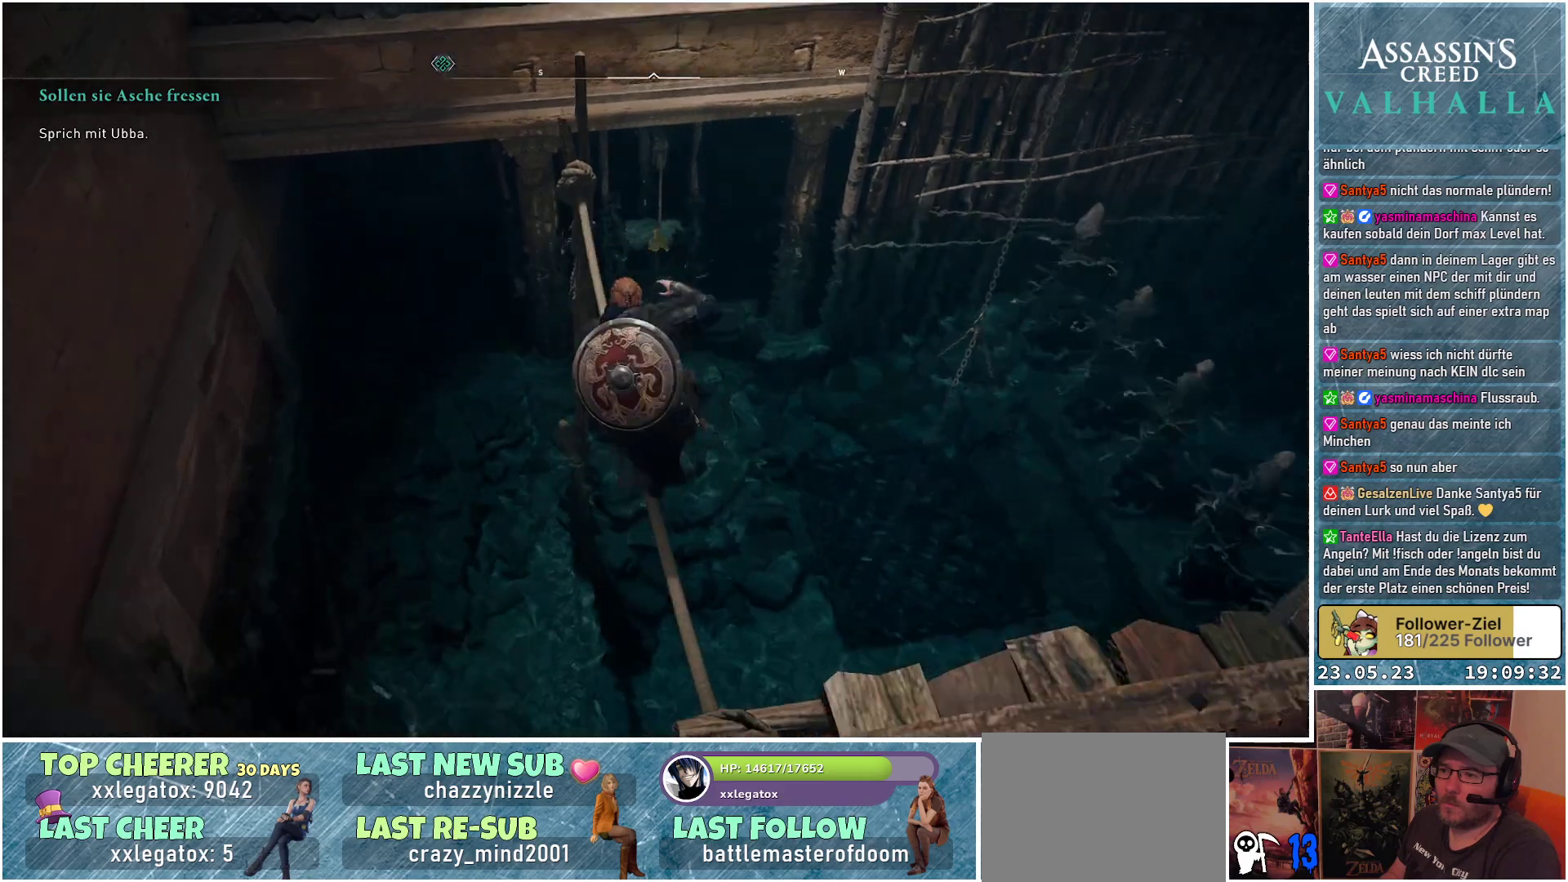
{"buttons": [], "left_stick": "center", "right_stick": "up-right", "events": [[117, "right_stick", "up-right"], [200, "left_stick", "up-left"], [333, "left_stick", "center"]]}
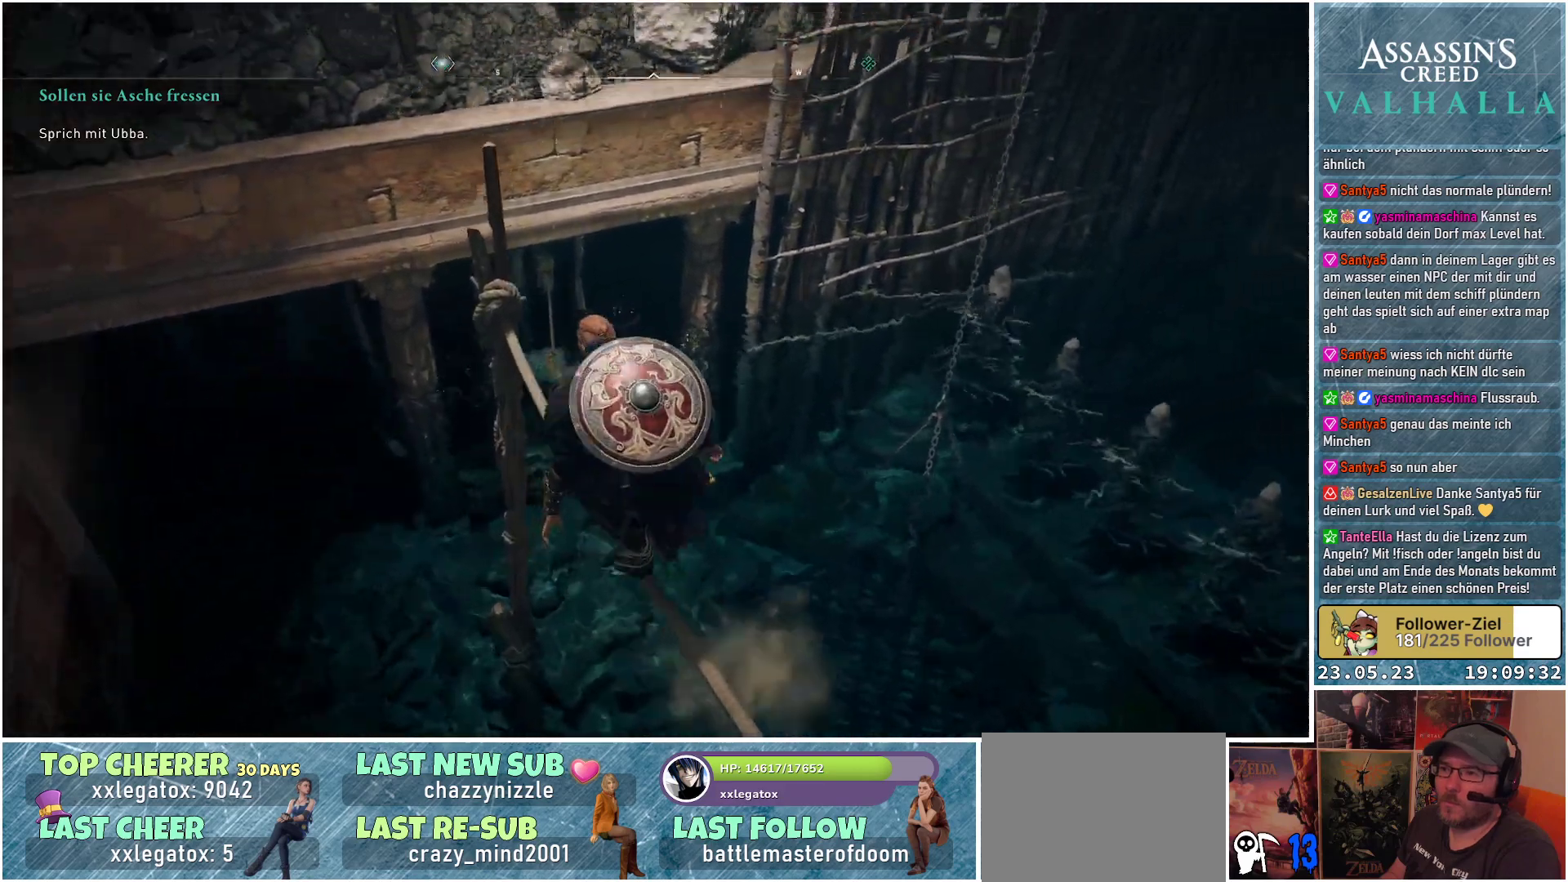
{"buttons": [], "left_stick": "up-left", "right_stick": "up-right", "events": [[150, "left_stick", "up-left"]]}
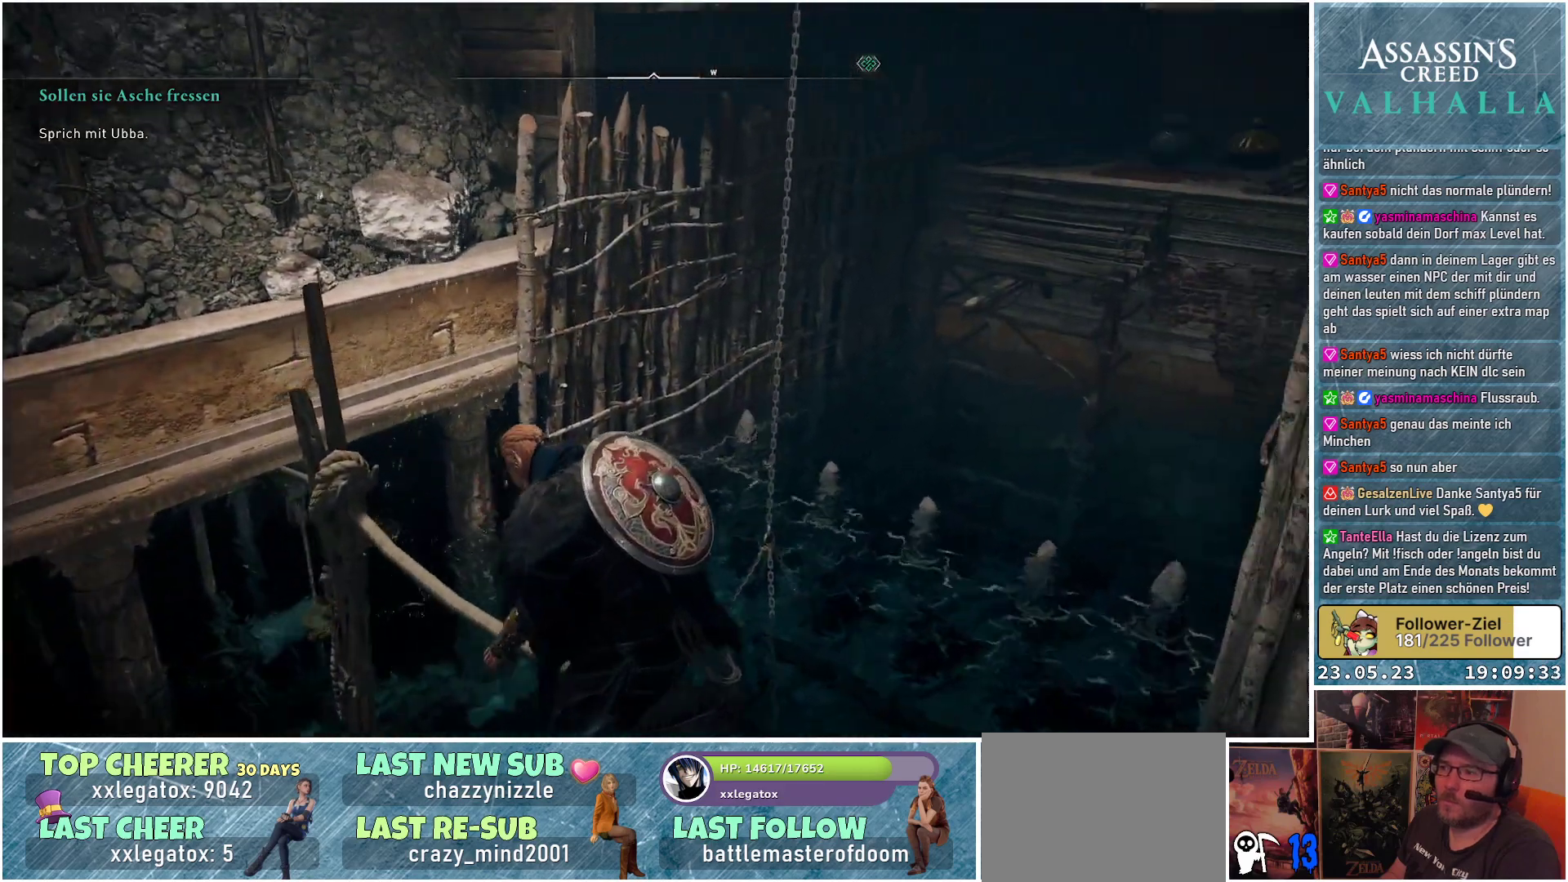
{"buttons": [], "left_stick": "up-left", "right_stick": "center", "events": [[300, "right_stick", "center"]]}
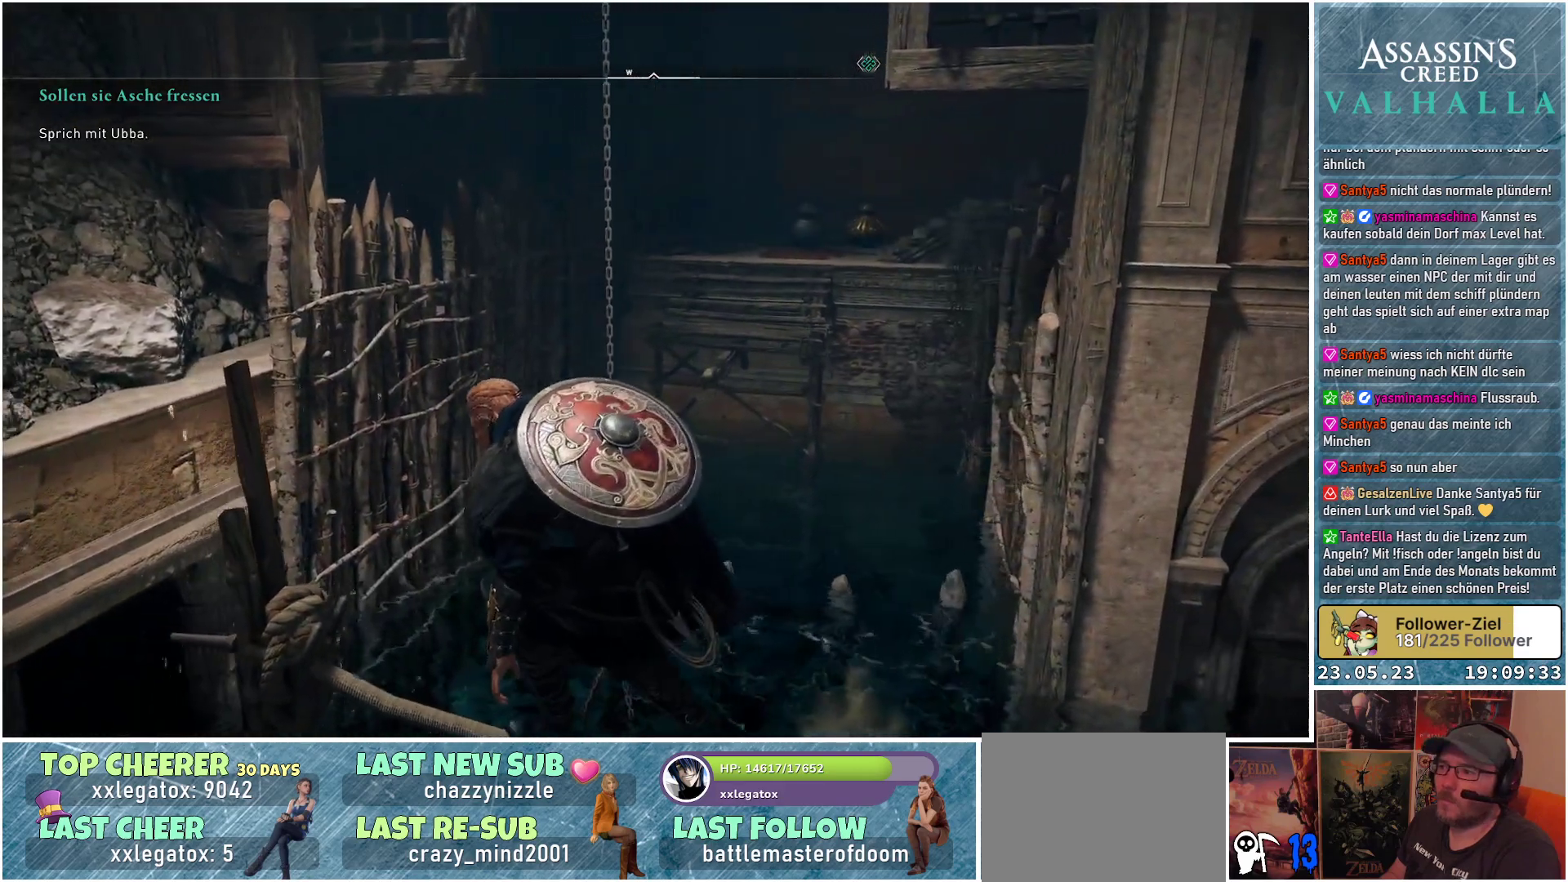
{"buttons": [], "left_stick": "up-left", "right_stick": "center", "events": []}
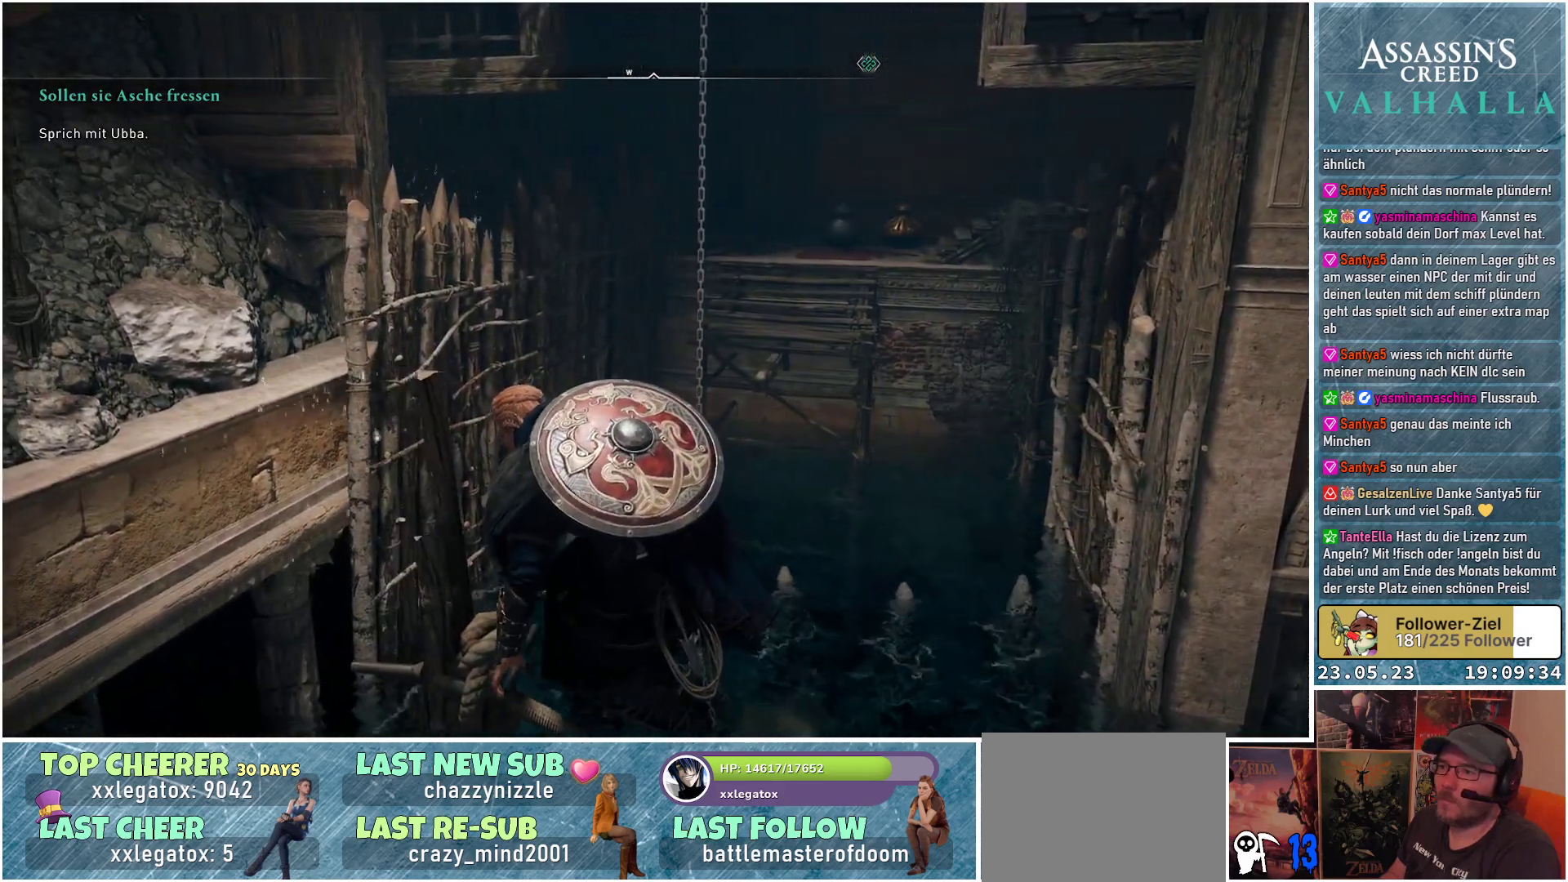
{"buttons": [], "left_stick": "up-left", "right_stick": "center", "events": []}
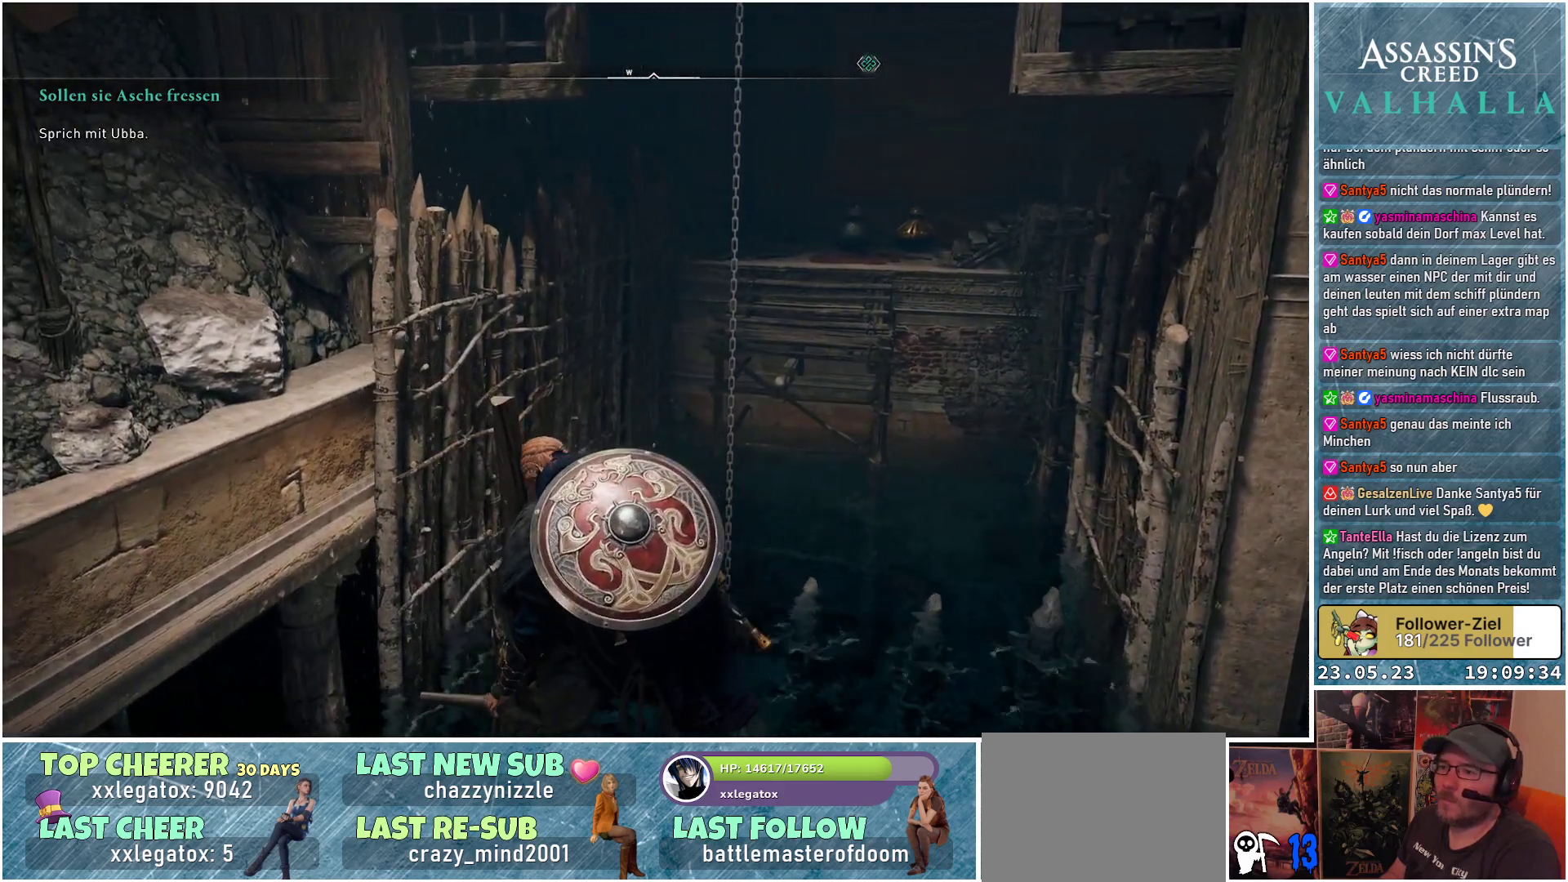
{"buttons": [], "left_stick": "up-left", "right_stick": "center", "events": []}
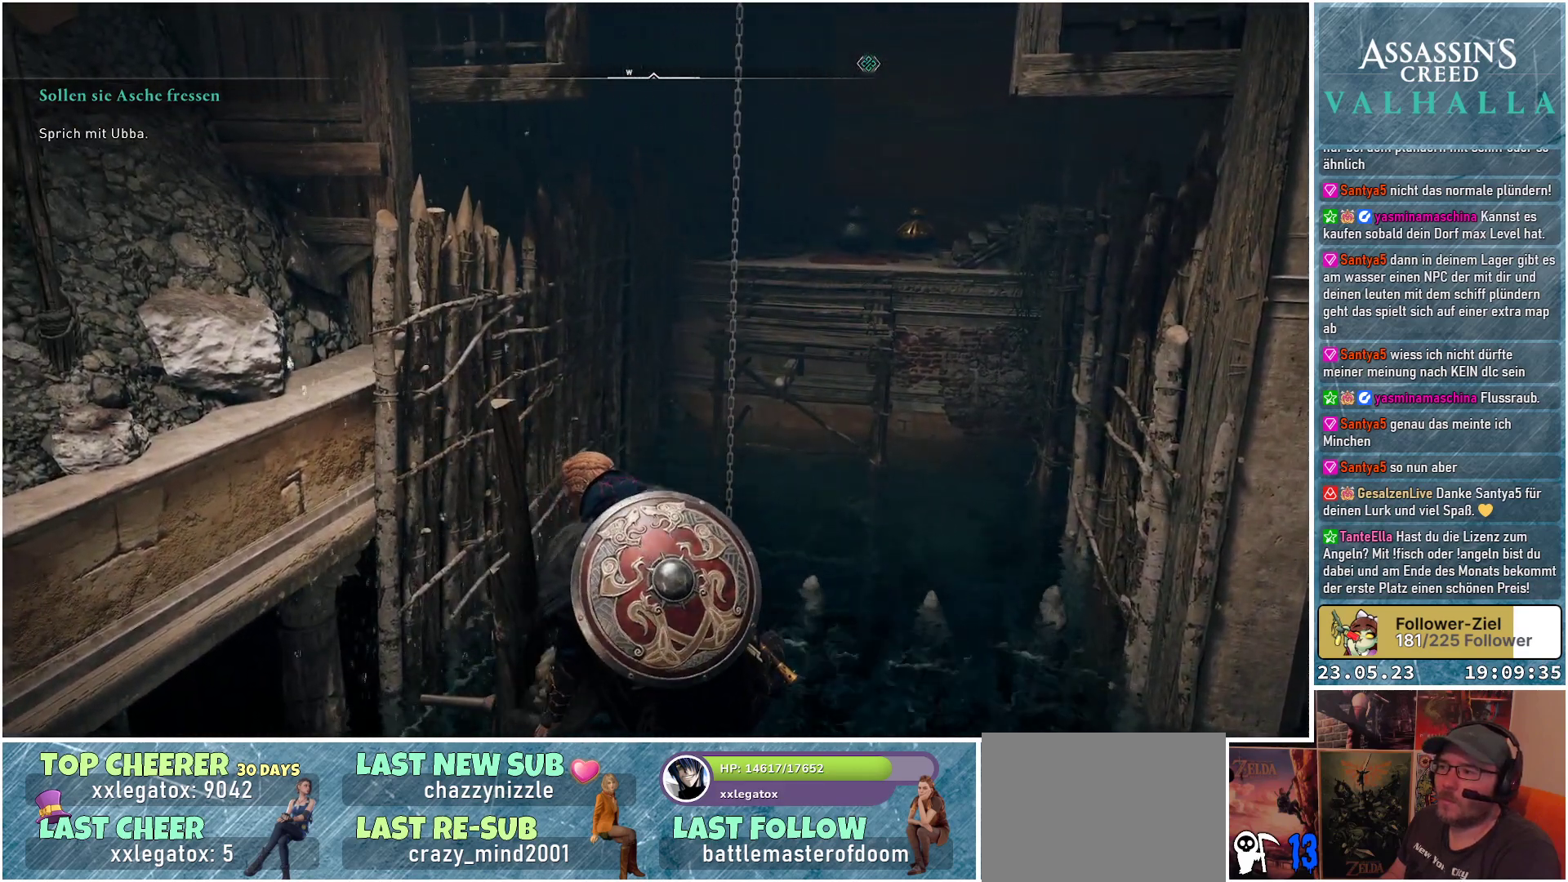
{"buttons": [], "left_stick": "center", "right_stick": "center", "events": [[100, "left_stick", "center"], [117, "right_stick", "right"], [250, "right_stick", "up-right"], [483, "right_stick", "center"]]}
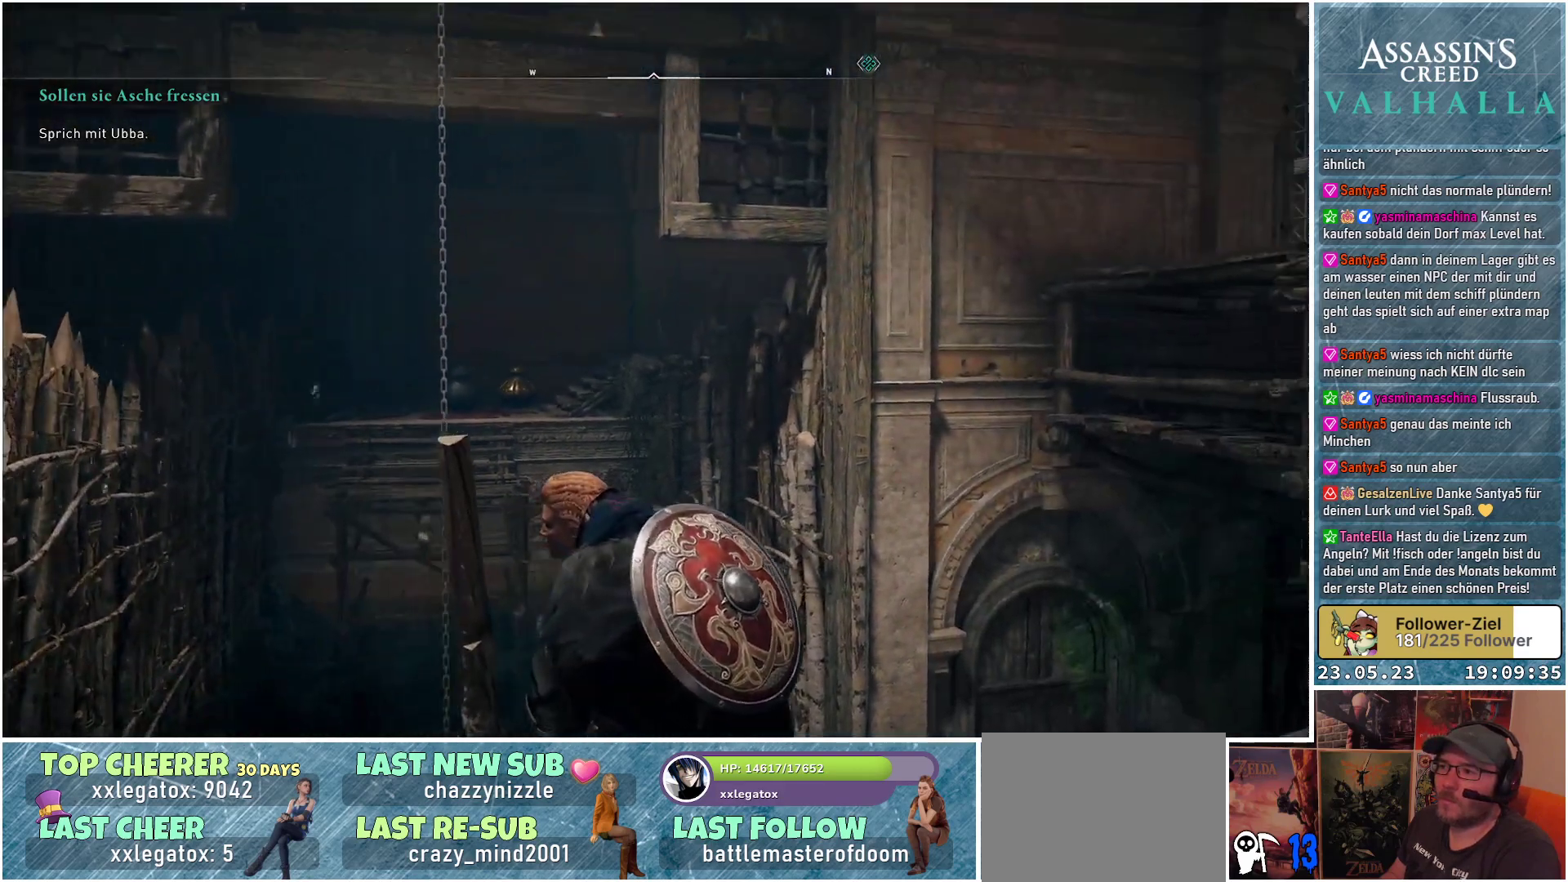
{"buttons": [], "left_stick": "center", "right_stick": "center", "events": []}
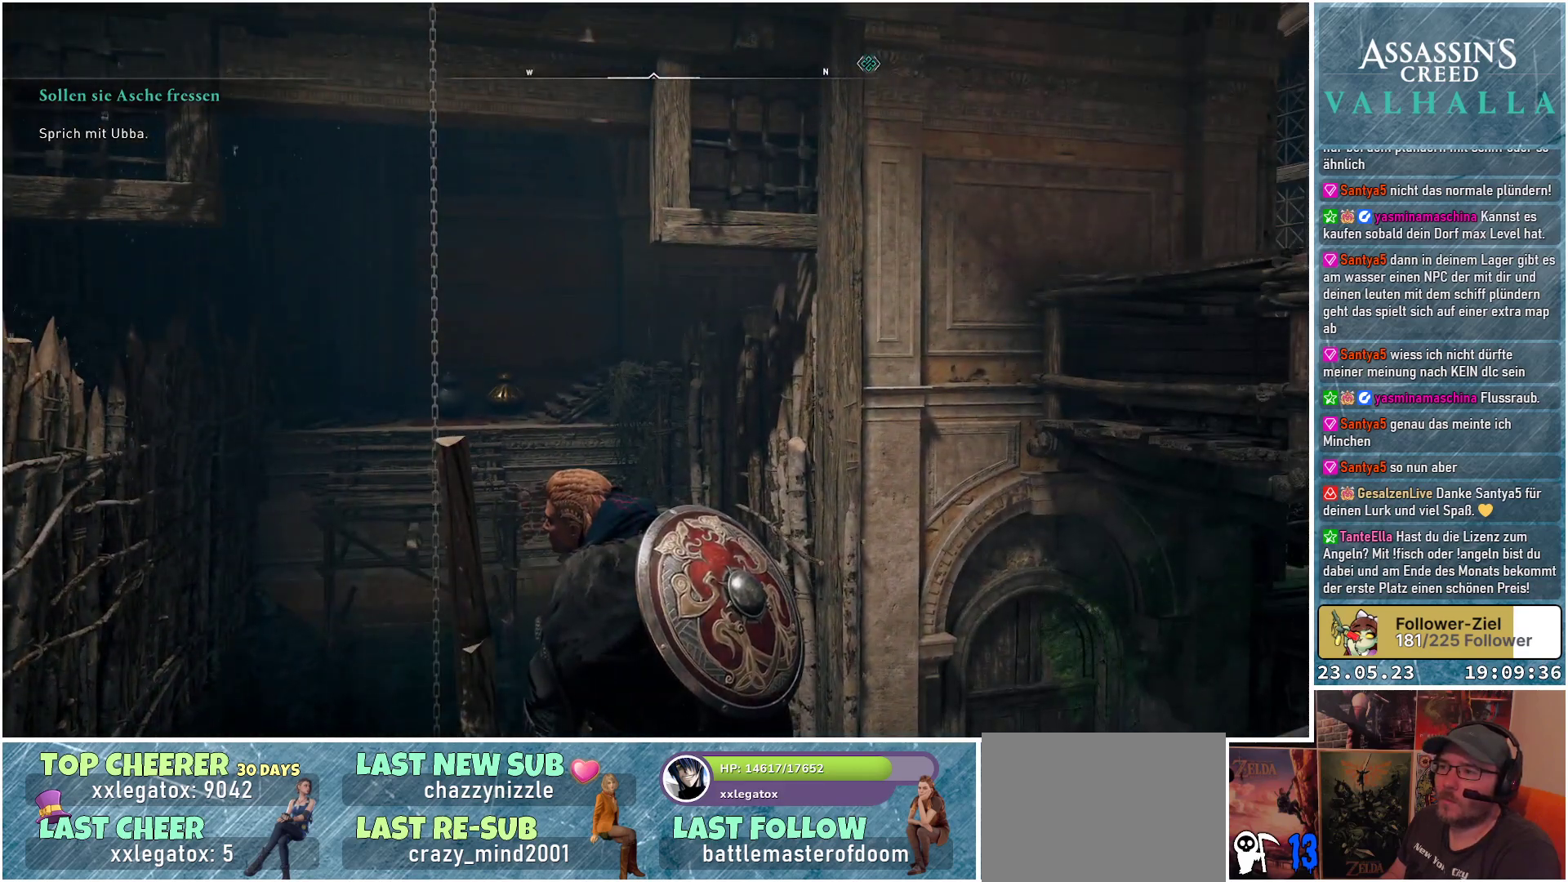
{"buttons": [], "left_stick": "center", "right_stick": "left", "events": [[283, "right_stick", "left"]]}
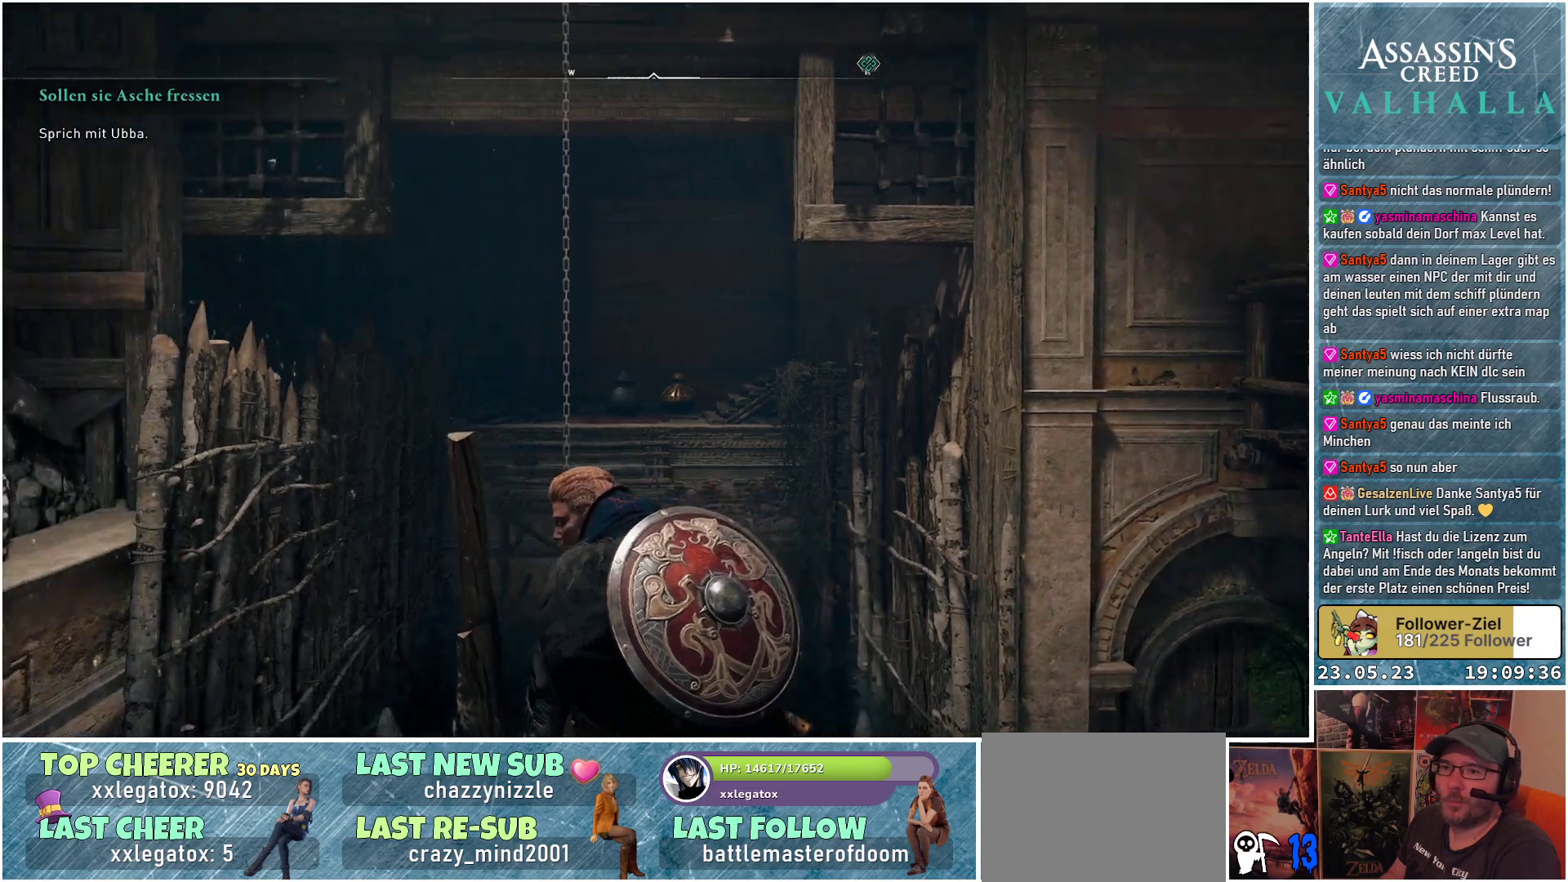
{"buttons": [], "left_stick": "center", "right_stick": "center", "events": [[217, "right_stick", "center"]]}
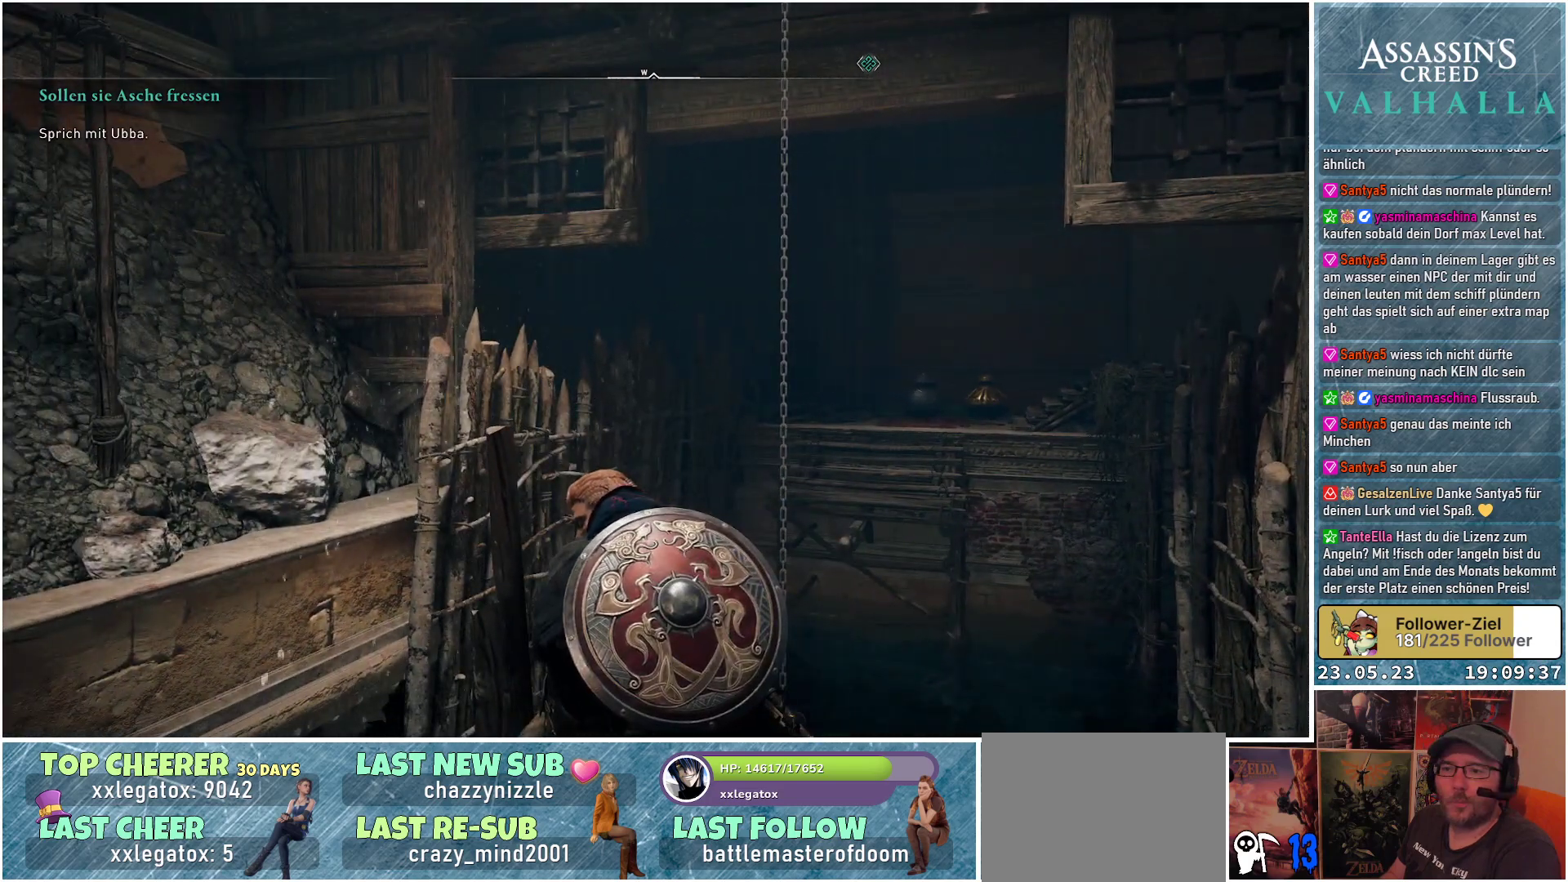
{"buttons": [], "left_stick": "center", "right_stick": "down", "events": [[300, "right_stick", "down-left"], [400, "right_stick", "down"]]}
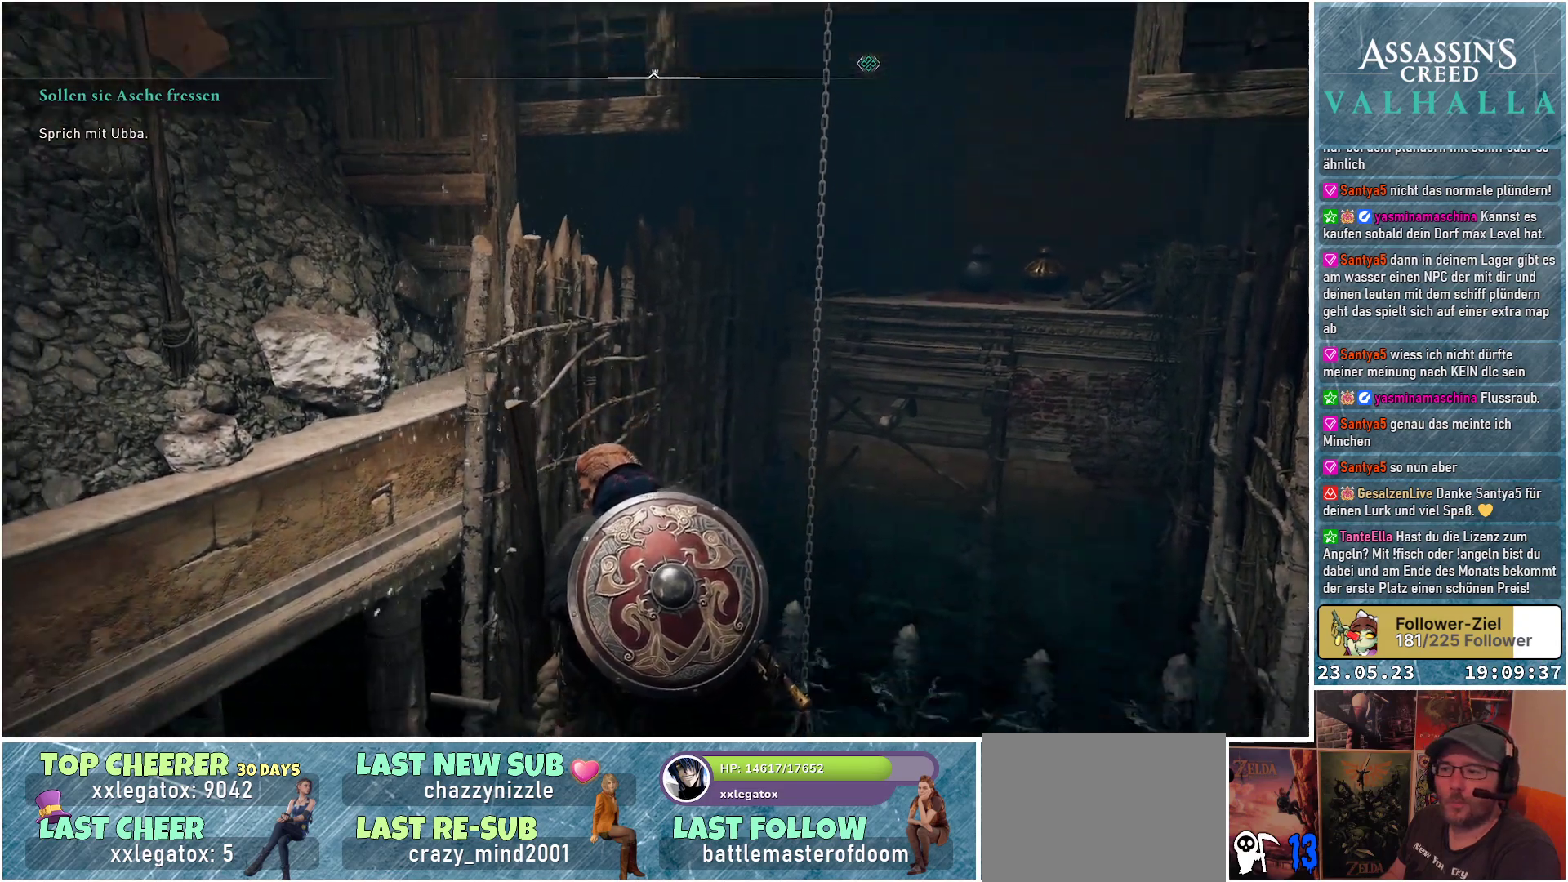
{"buttons": [], "left_stick": "center", "right_stick": "center", "events": [[300, "right_stick", "center"]]}
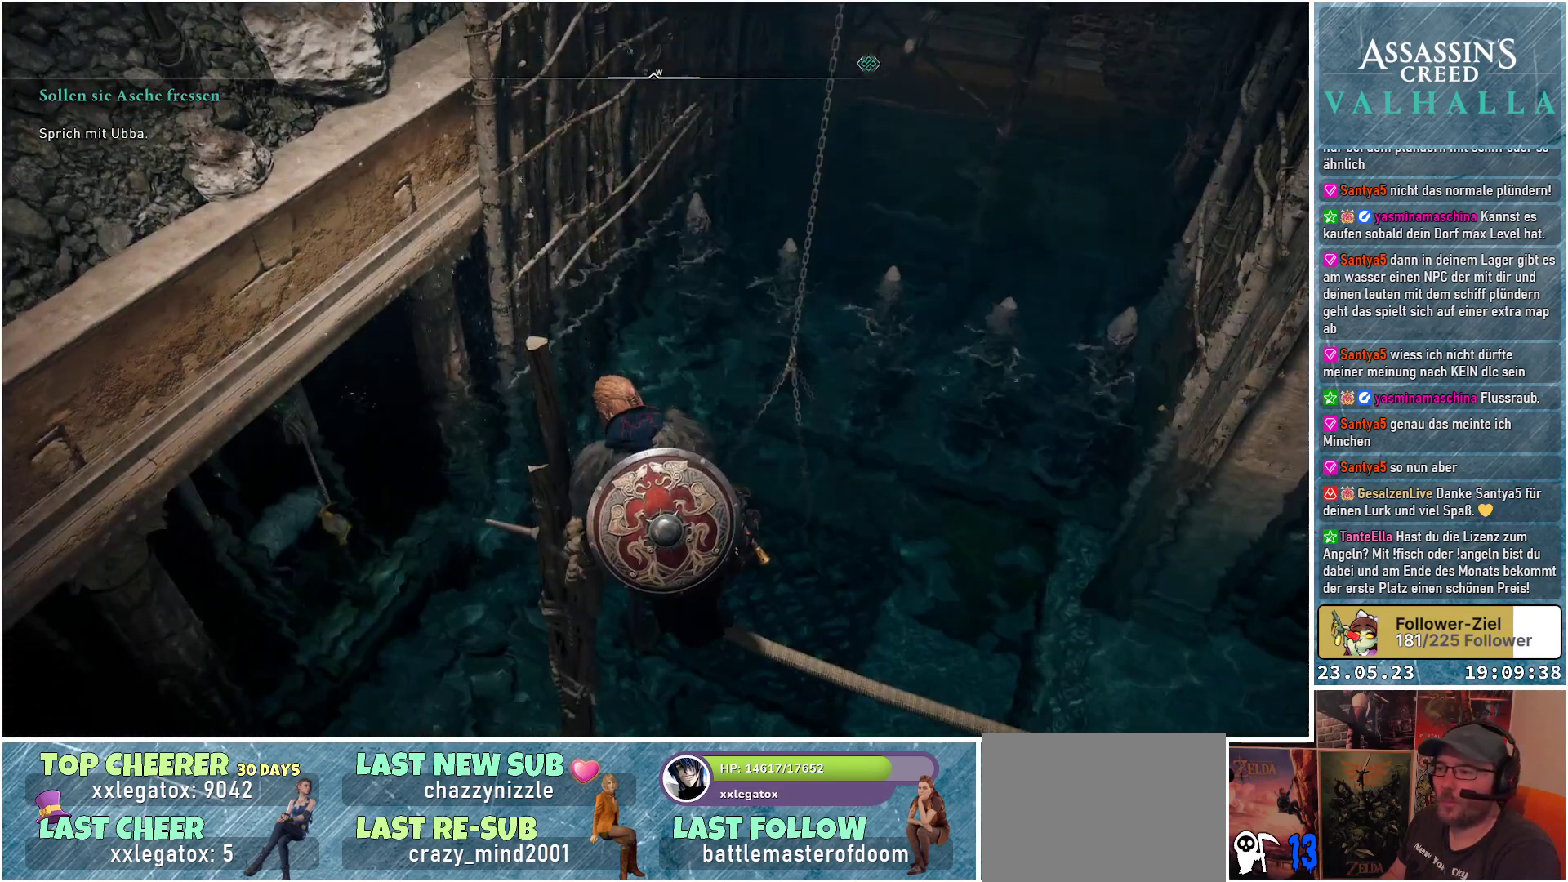
{"buttons": [], "left_stick": "center", "right_stick": "center", "events": []}
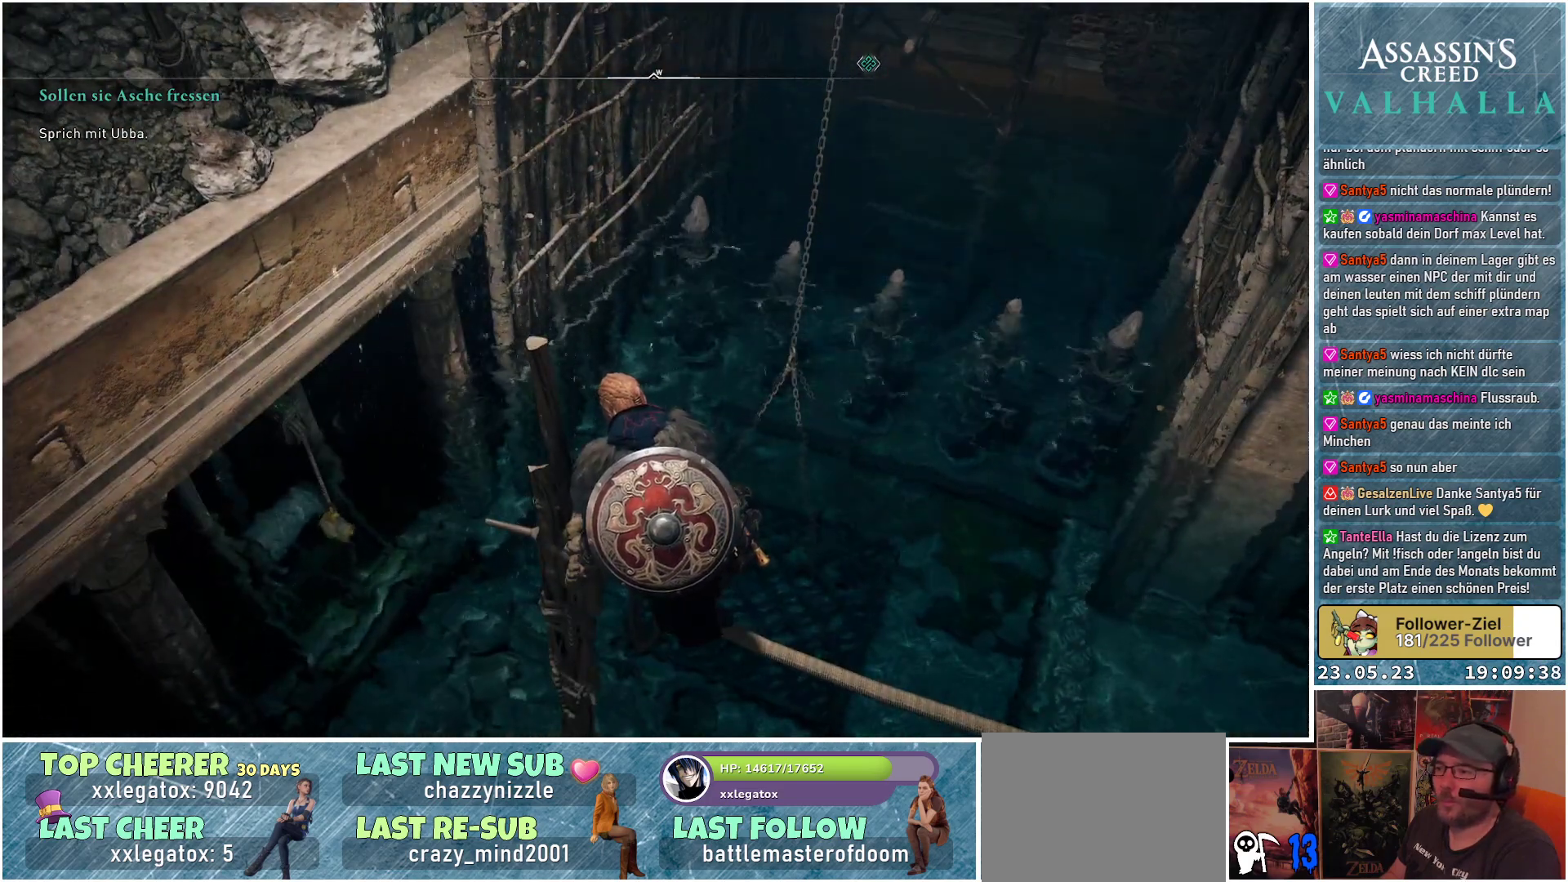
{"buttons": [], "left_stick": "center", "right_stick": "center", "events": []}
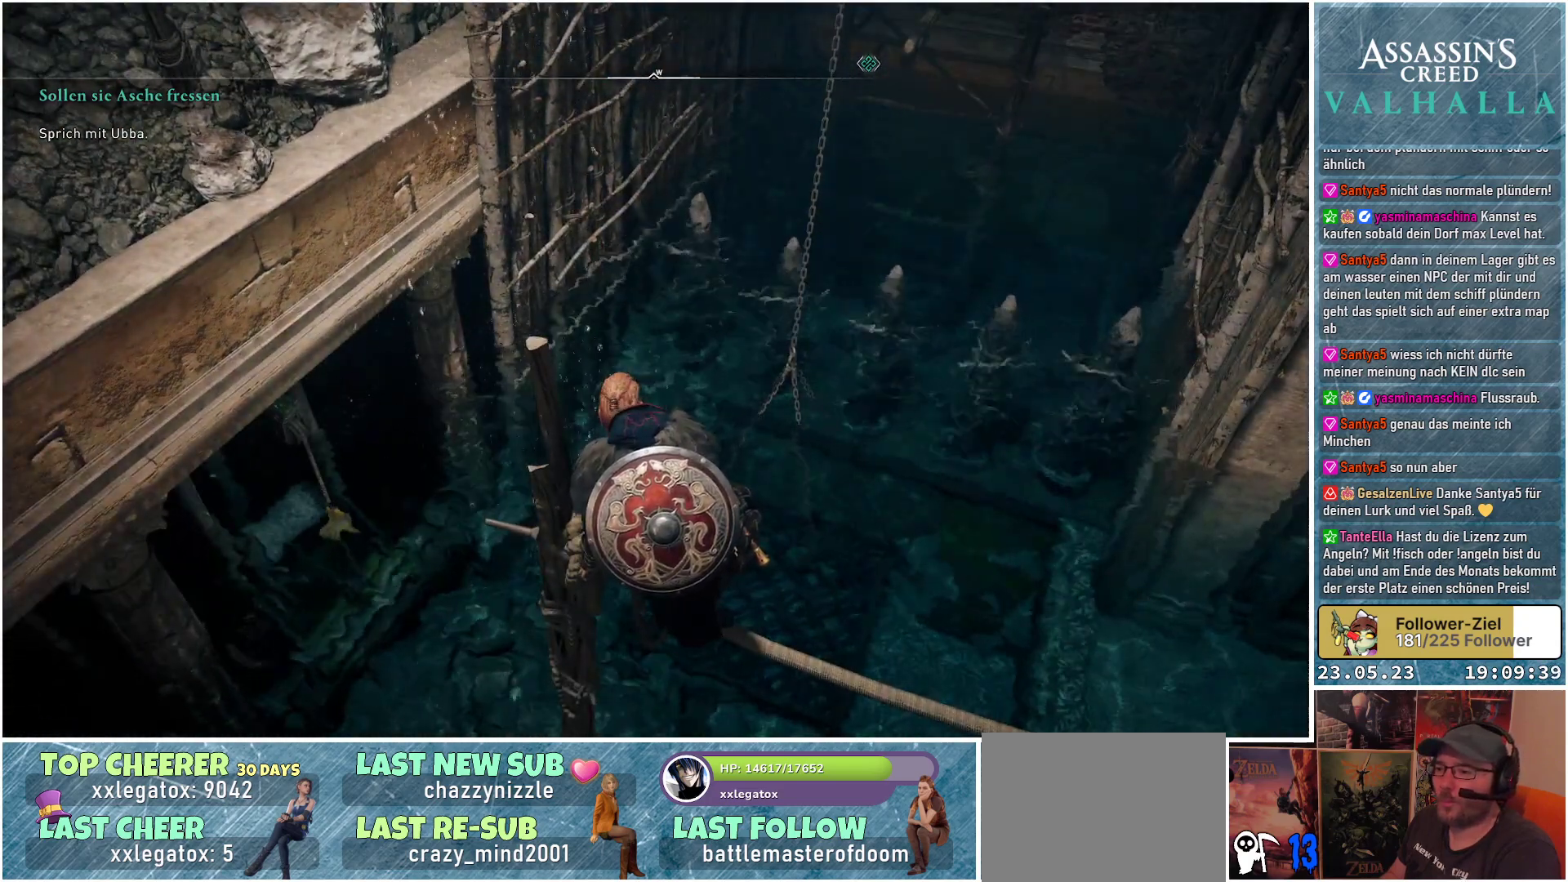
{"buttons": [], "left_stick": "center", "right_stick": "center", "events": []}
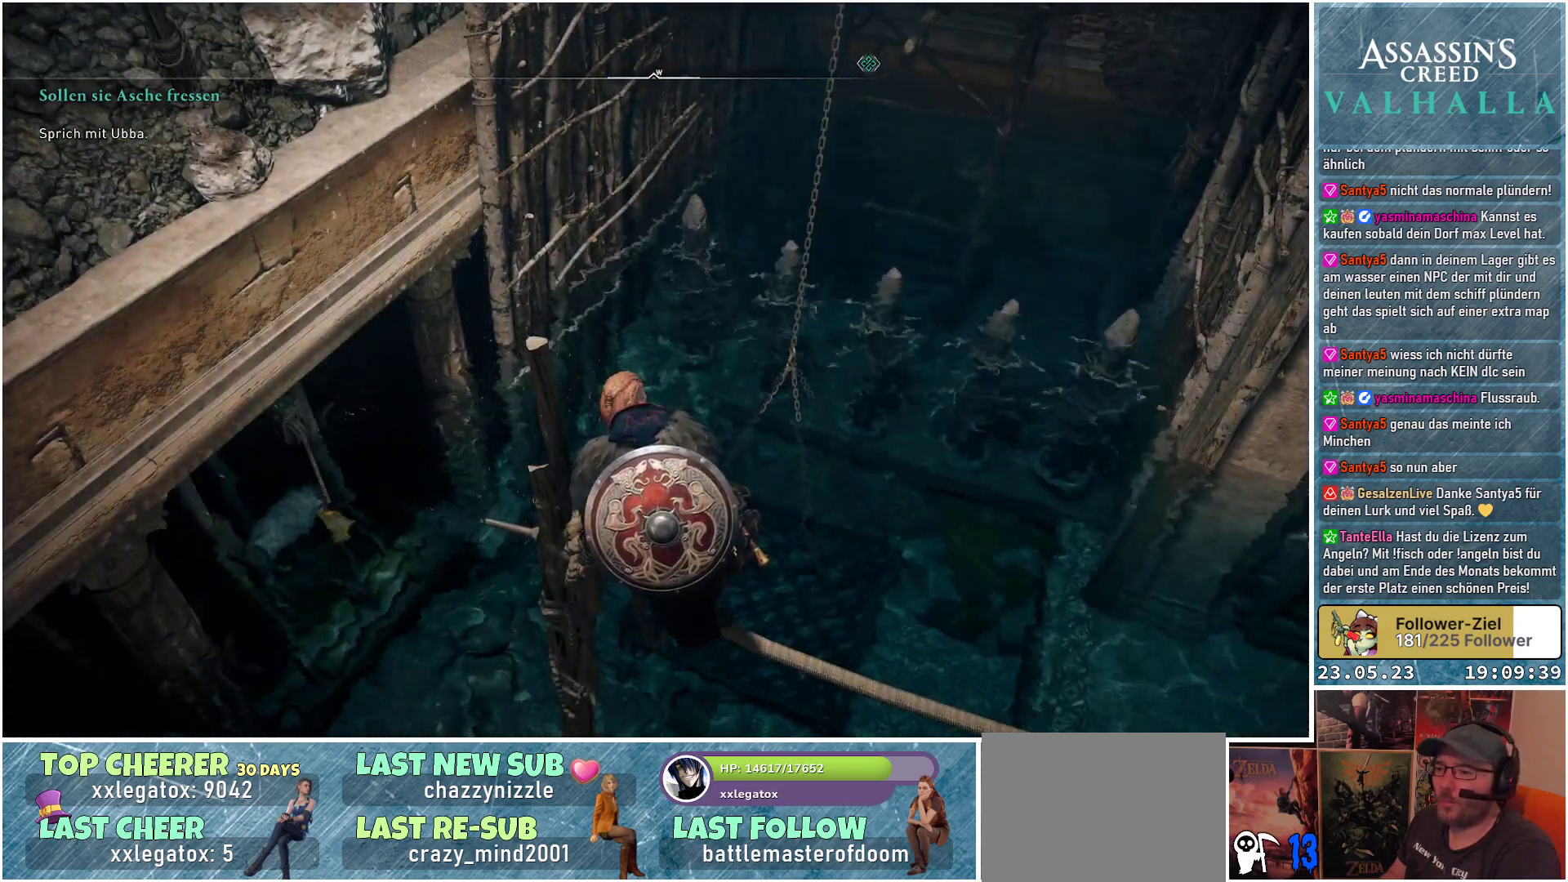
{"buttons": [], "left_stick": "center", "right_stick": "down-left", "events": [[17, "right_stick", "down-left"]]}
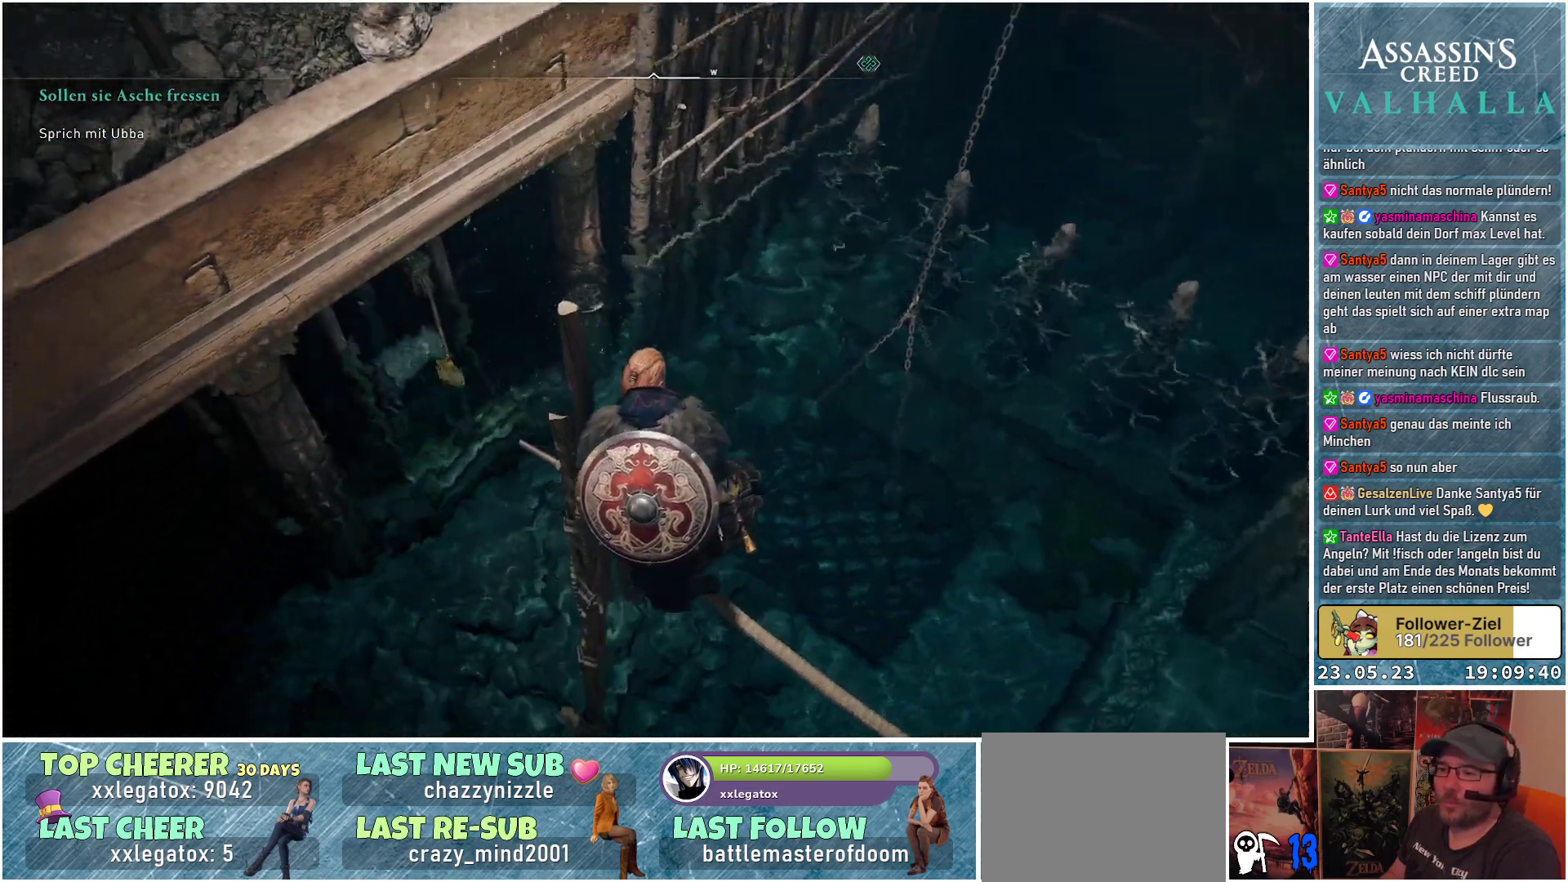
{"buttons": [], "left_stick": "center", "right_stick": "left", "events": [[167, "right_stick", "left"]]}
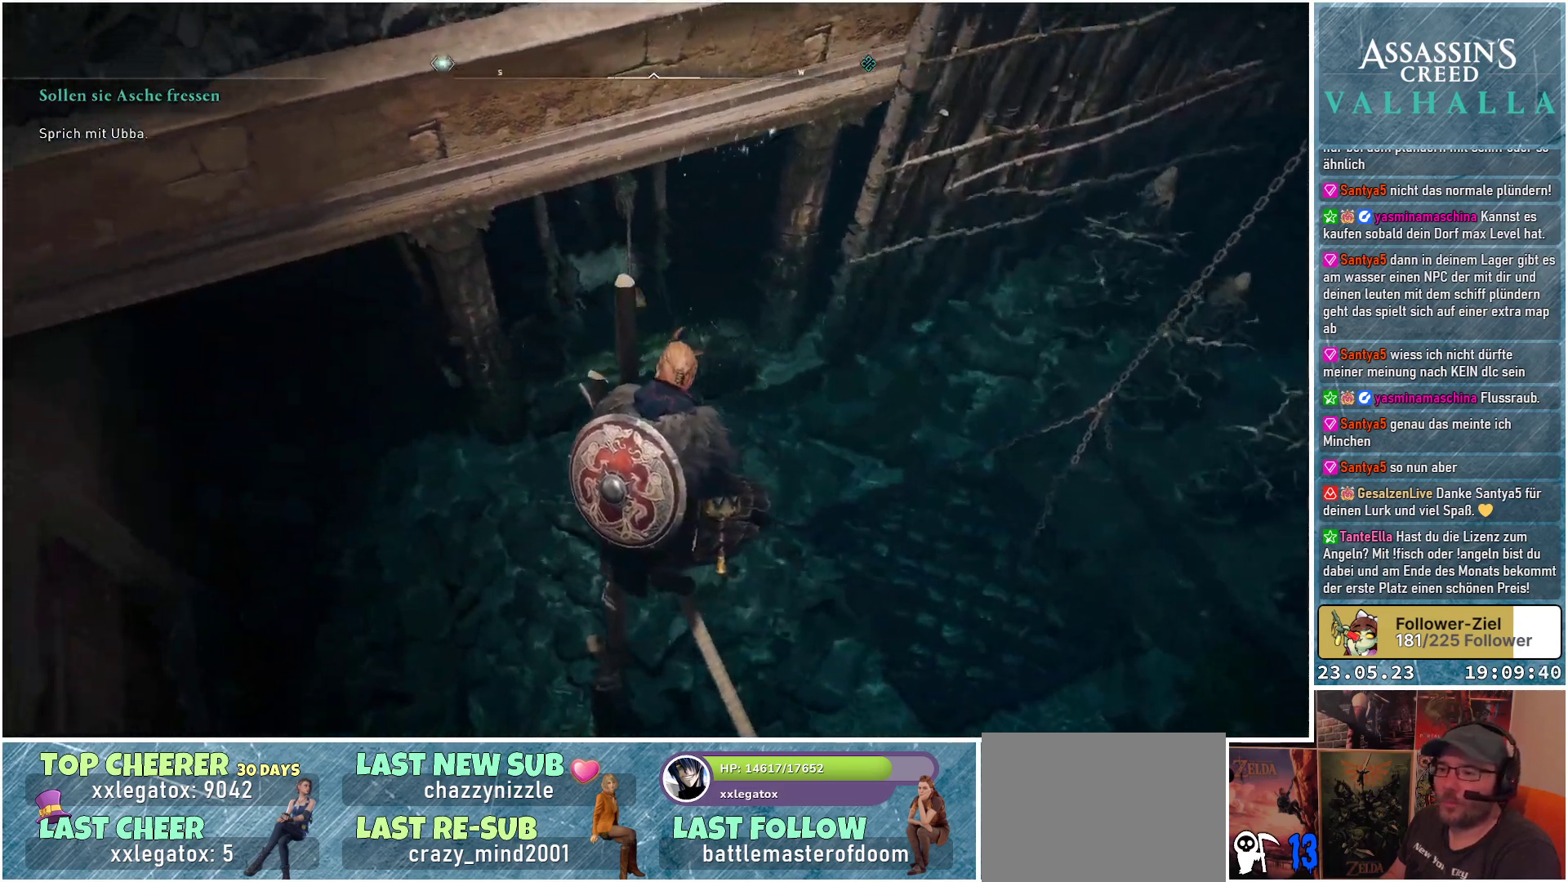
{"buttons": ["L2"], "left_stick": "center", "right_stick": "center", "events": [[333, "right_stick", "center"], [450, "L2", "down"]]}
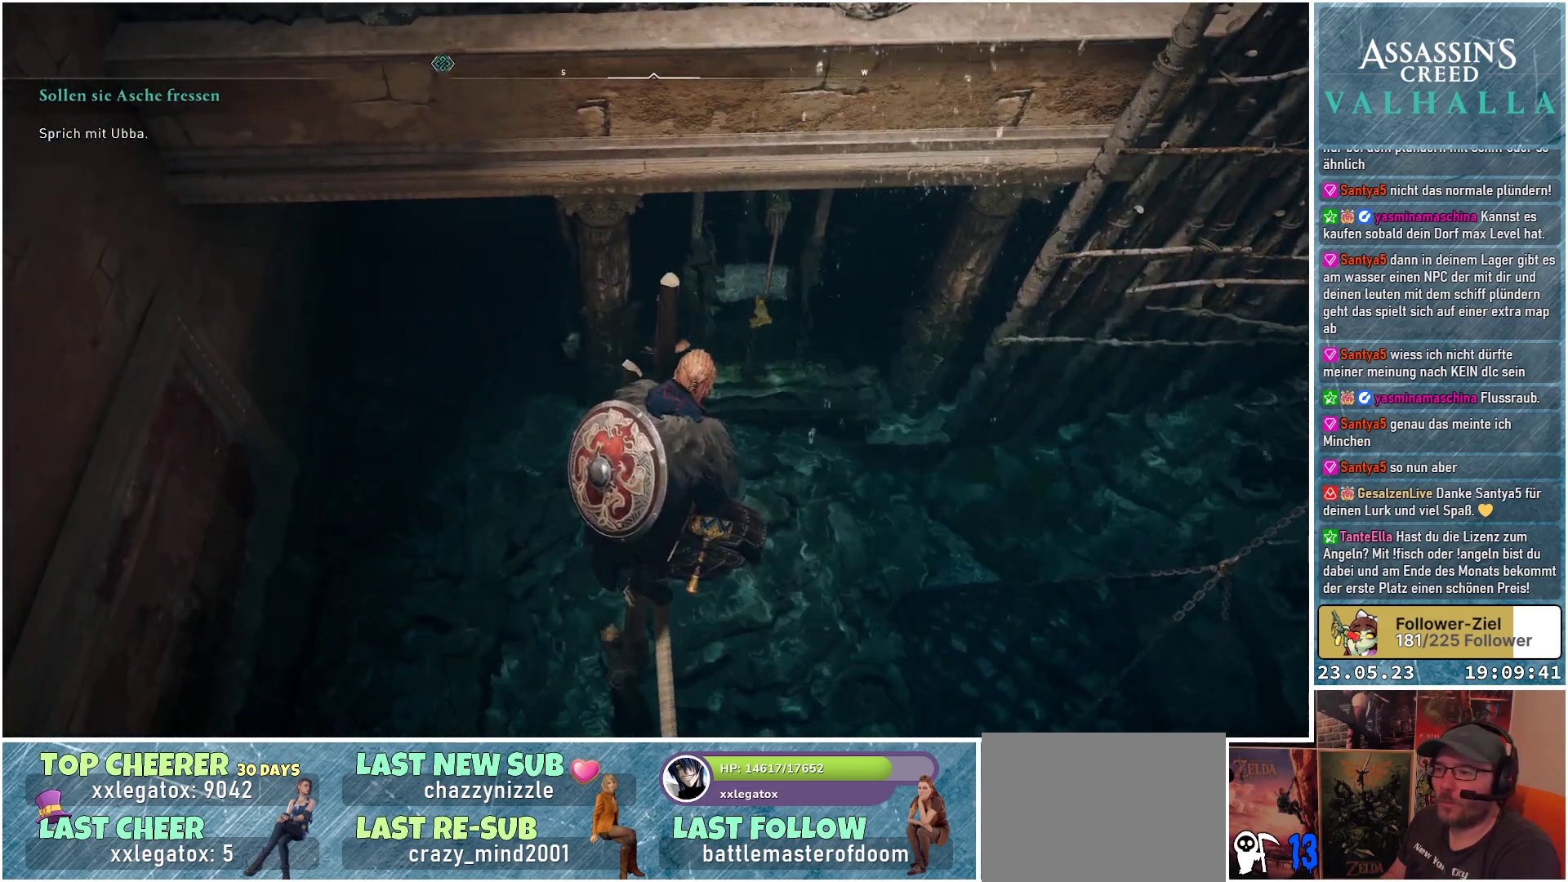
{"buttons": ["L2"], "left_stick": "center", "right_stick": "up-right", "events": [[83, "right_stick", "up"], [183, "right_stick", "up-right"]]}
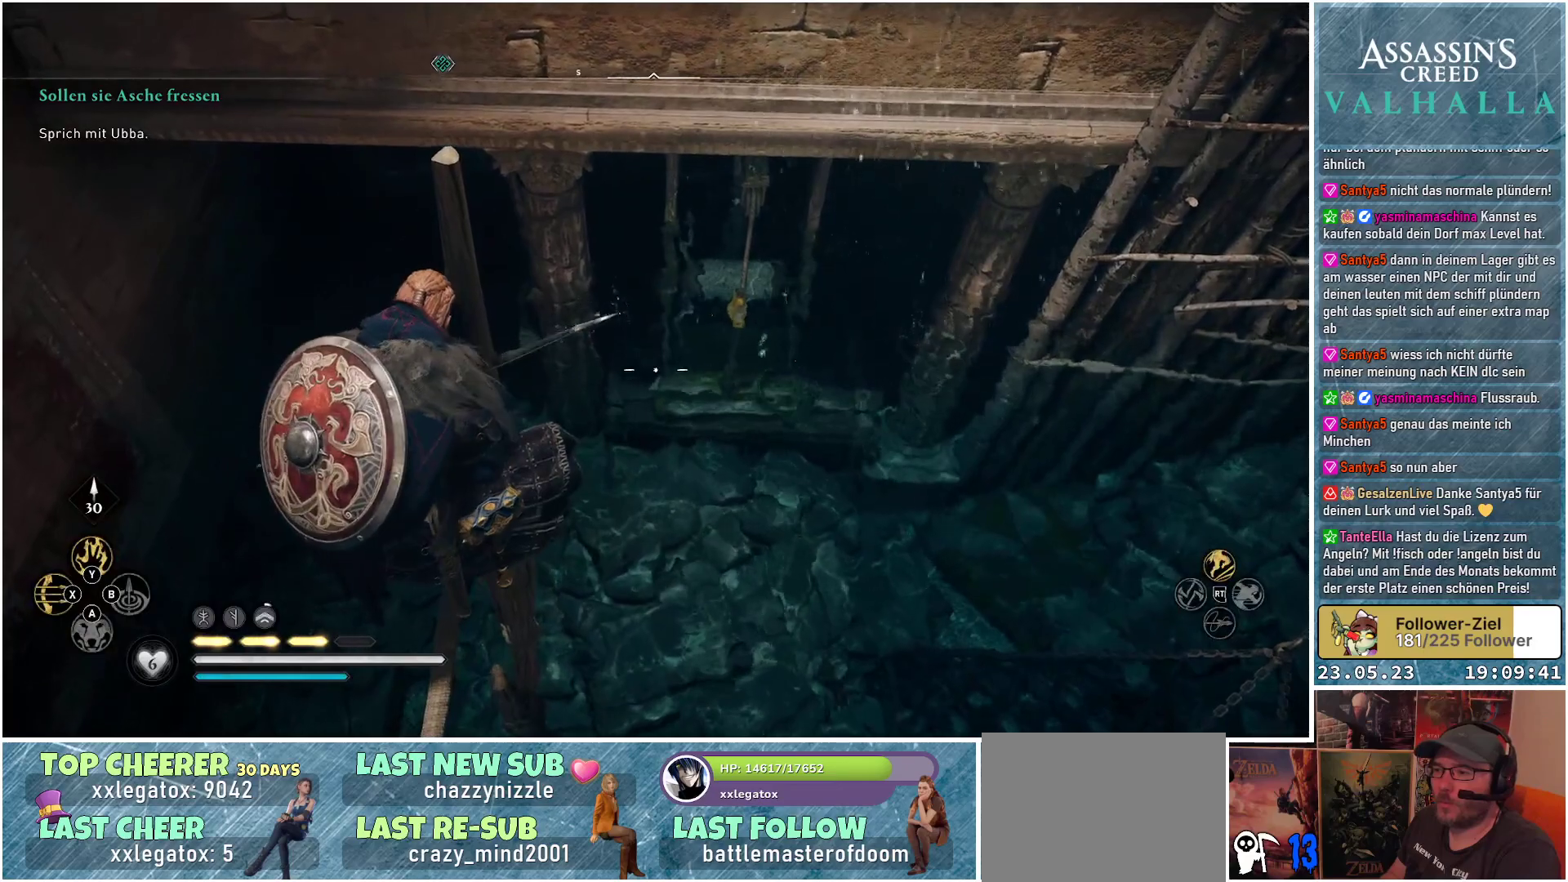
{"buttons": ["L2"], "left_stick": "center", "right_stick": "up-right", "events": []}
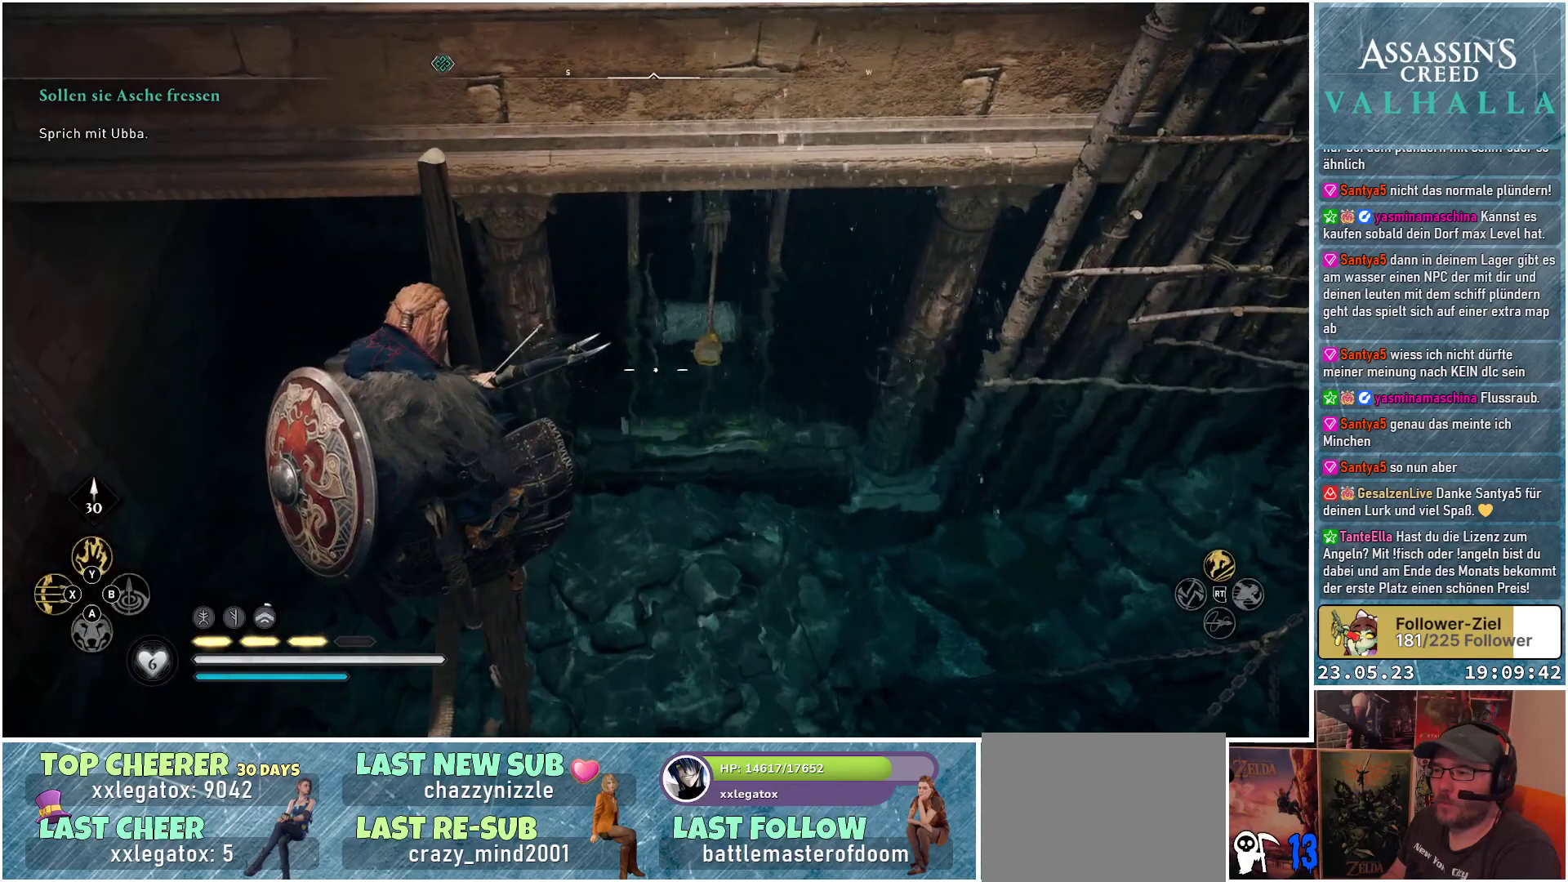
{"buttons": ["L2"], "left_stick": "center", "right_stick": "up-right", "events": []}
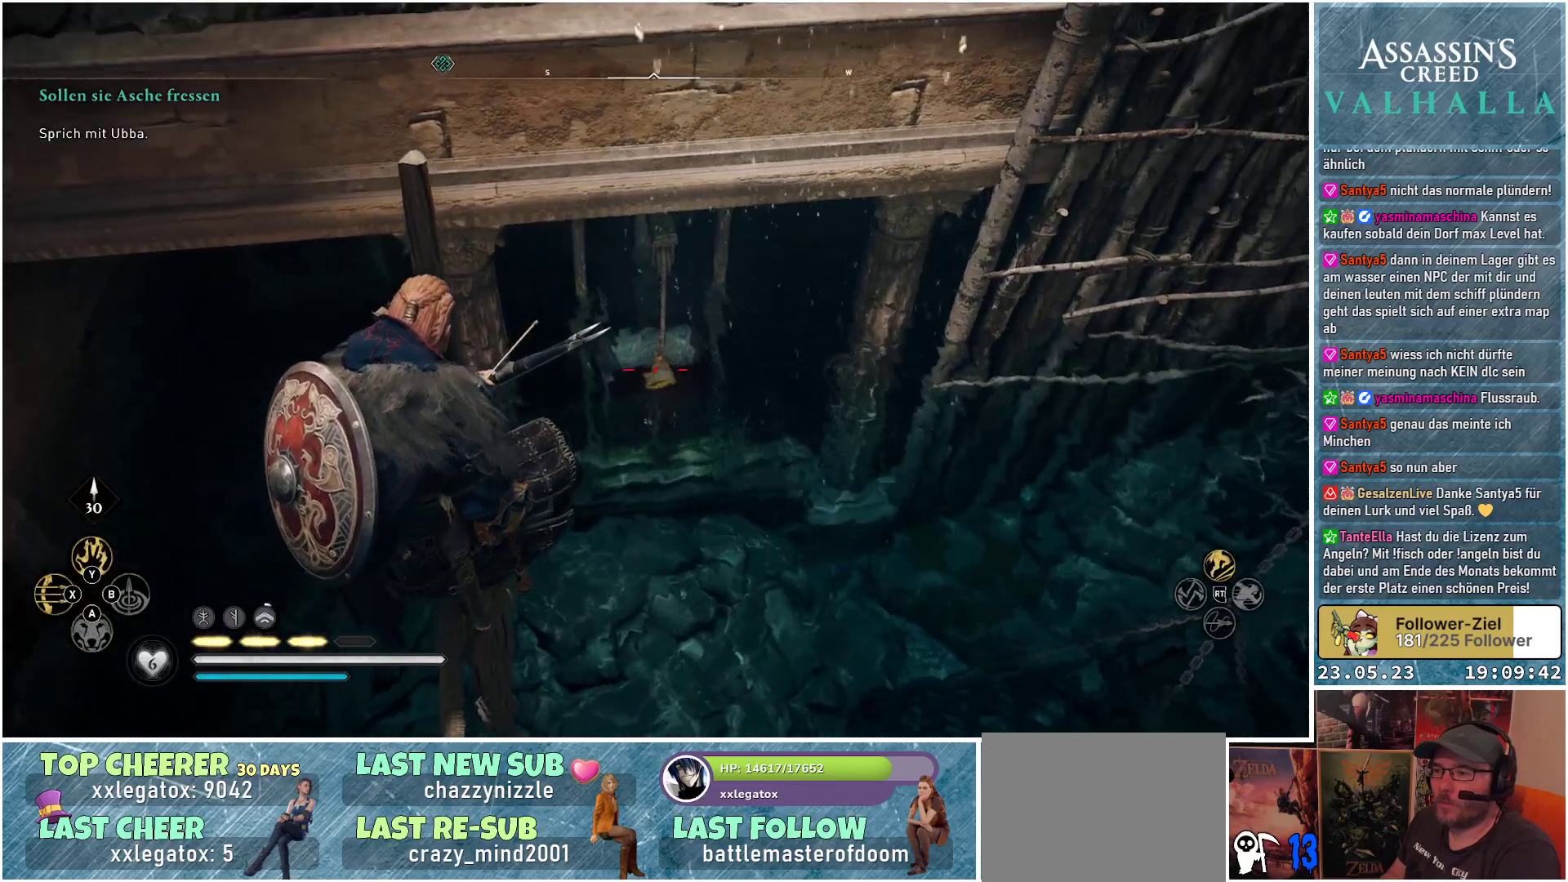
{"buttons": ["L2", "R2"], "left_stick": "center", "right_stick": "center", "events": [[17, "R2", "down"], [100, "right_stick", "center"]]}
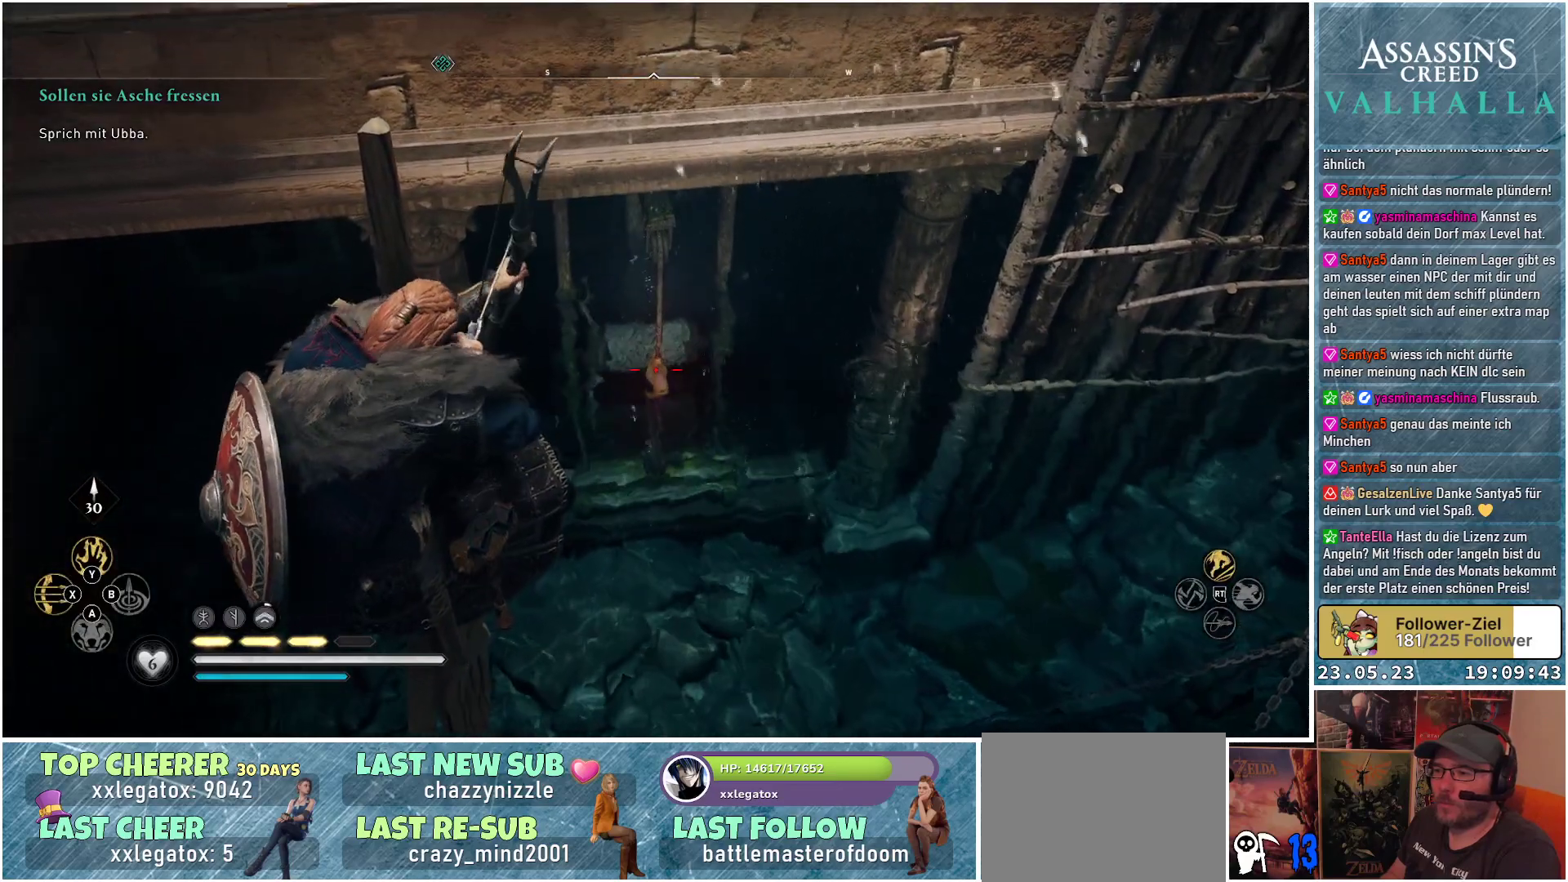
{"buttons": ["L2"], "left_stick": "center", "right_stick": "center", "events": [[133, "R2", "up"]]}
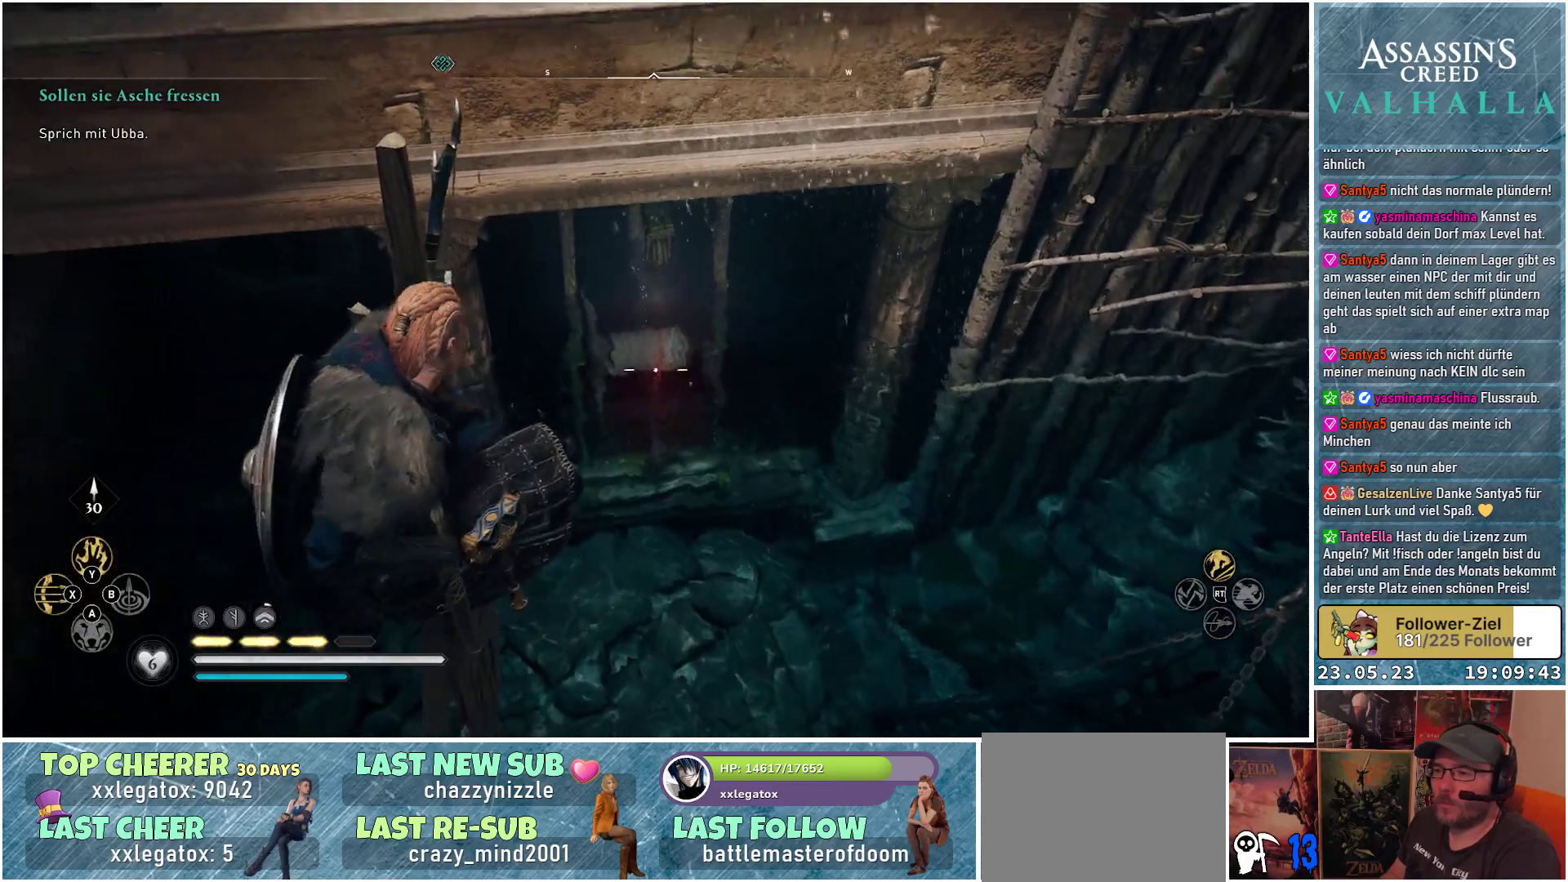
{"buttons": [], "left_stick": "center", "right_stick": "right", "events": [[117, "L2", "up"], [450, "right_stick", "right"]]}